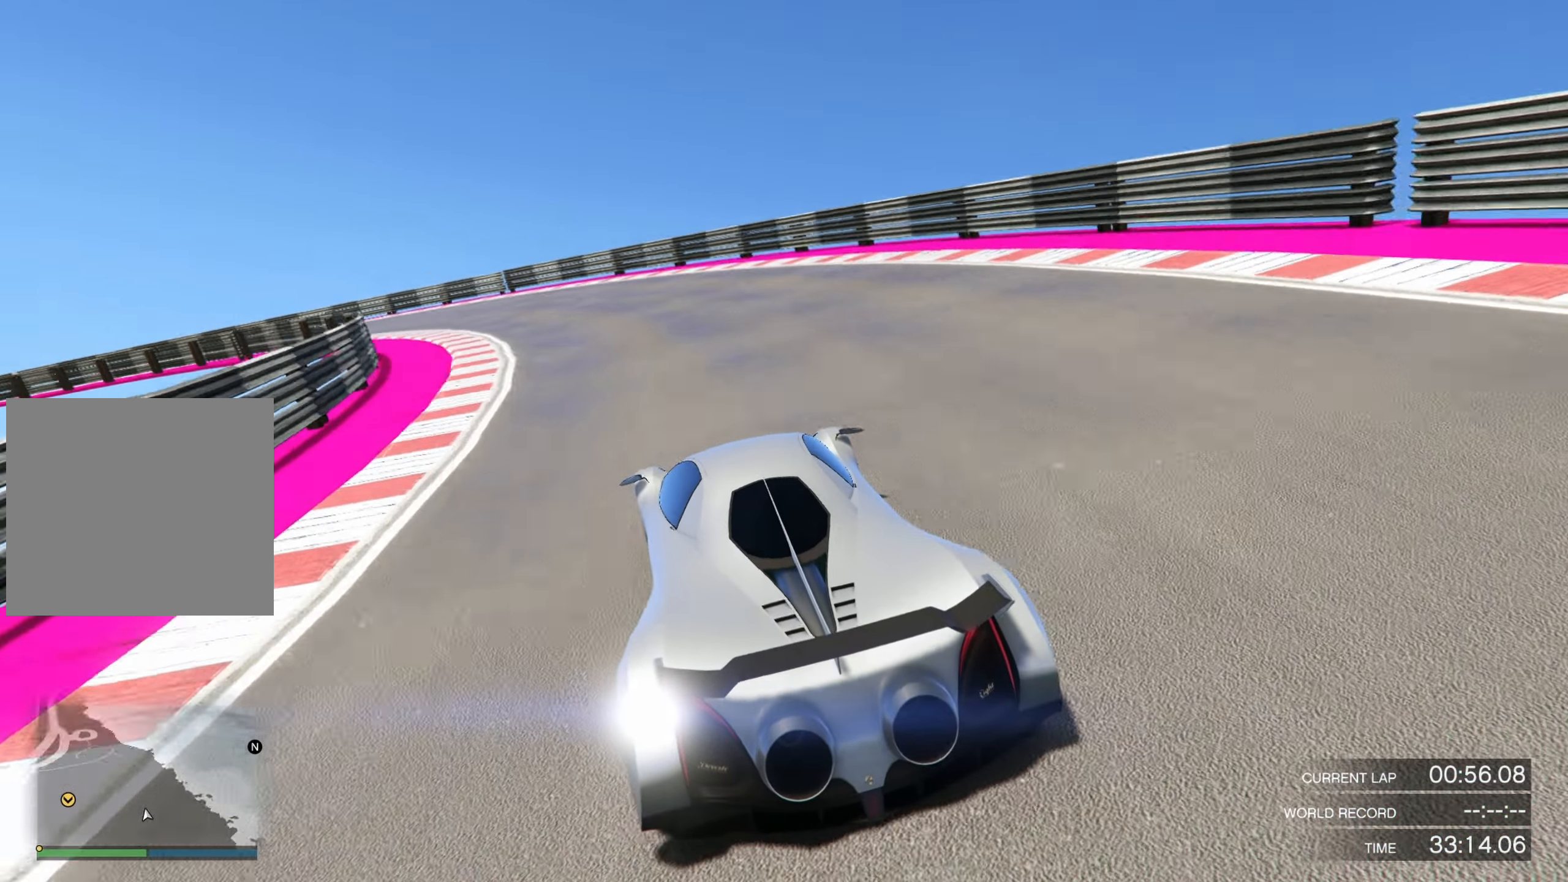
Gameplay with a controller (PlayStation layout); each line is a JSON object with the inputs held at the frame after it. "events" lists button and stick changes between this image and that frame as [ms after this image, input, new state], when the widget could be followed in between.
{"buttons": ["R2"], "left_stick": "left", "right_stick": "center", "events": [[267, "R2", "down"]]}
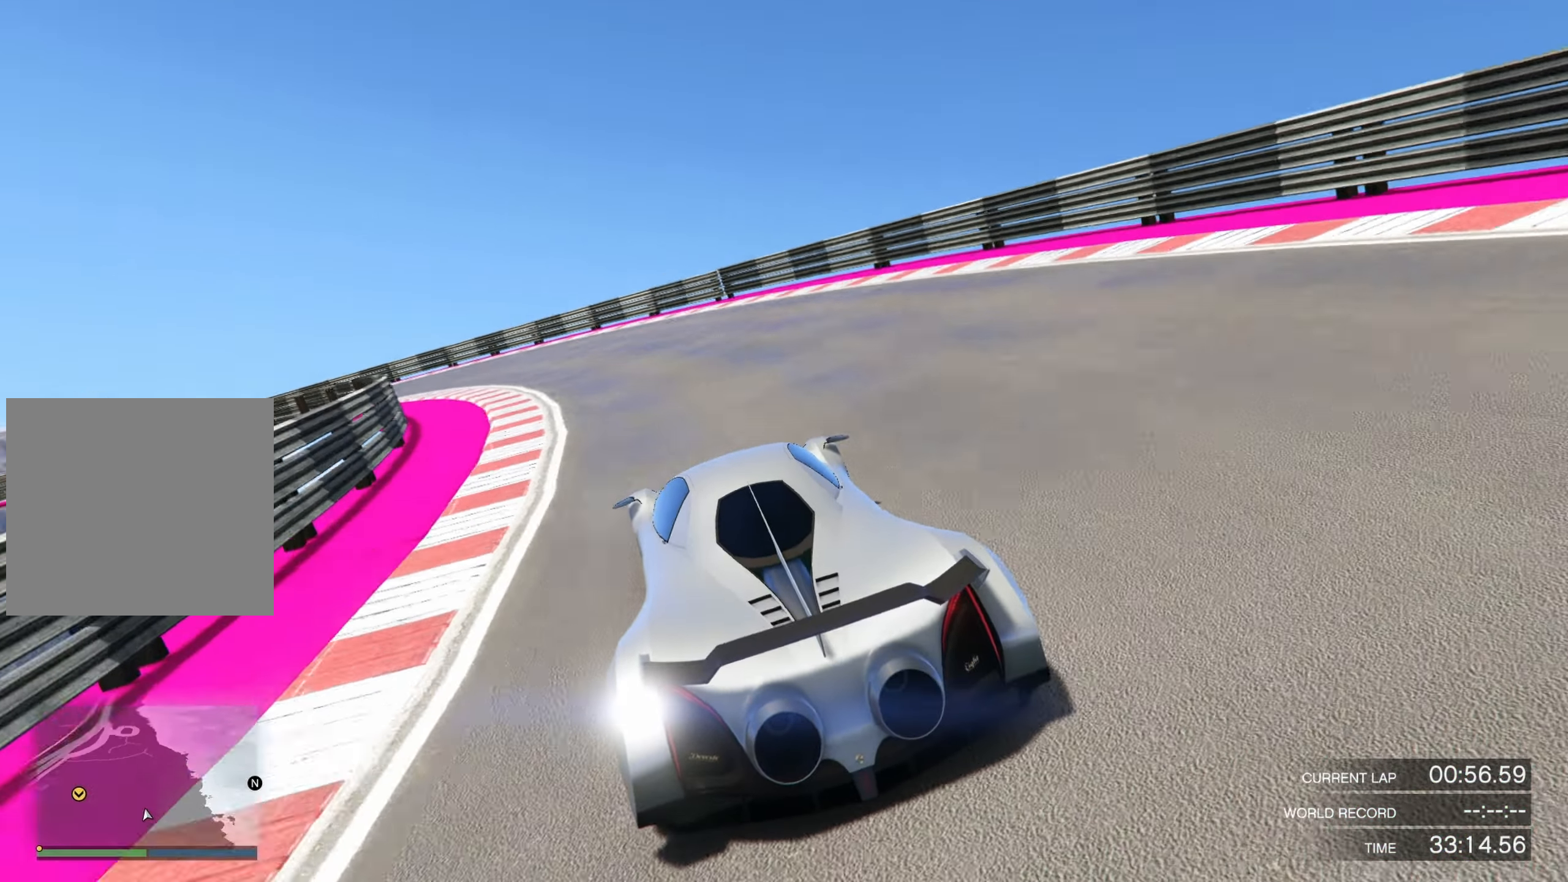
{"buttons": ["R2"], "left_stick": "left", "right_stick": "center", "events": []}
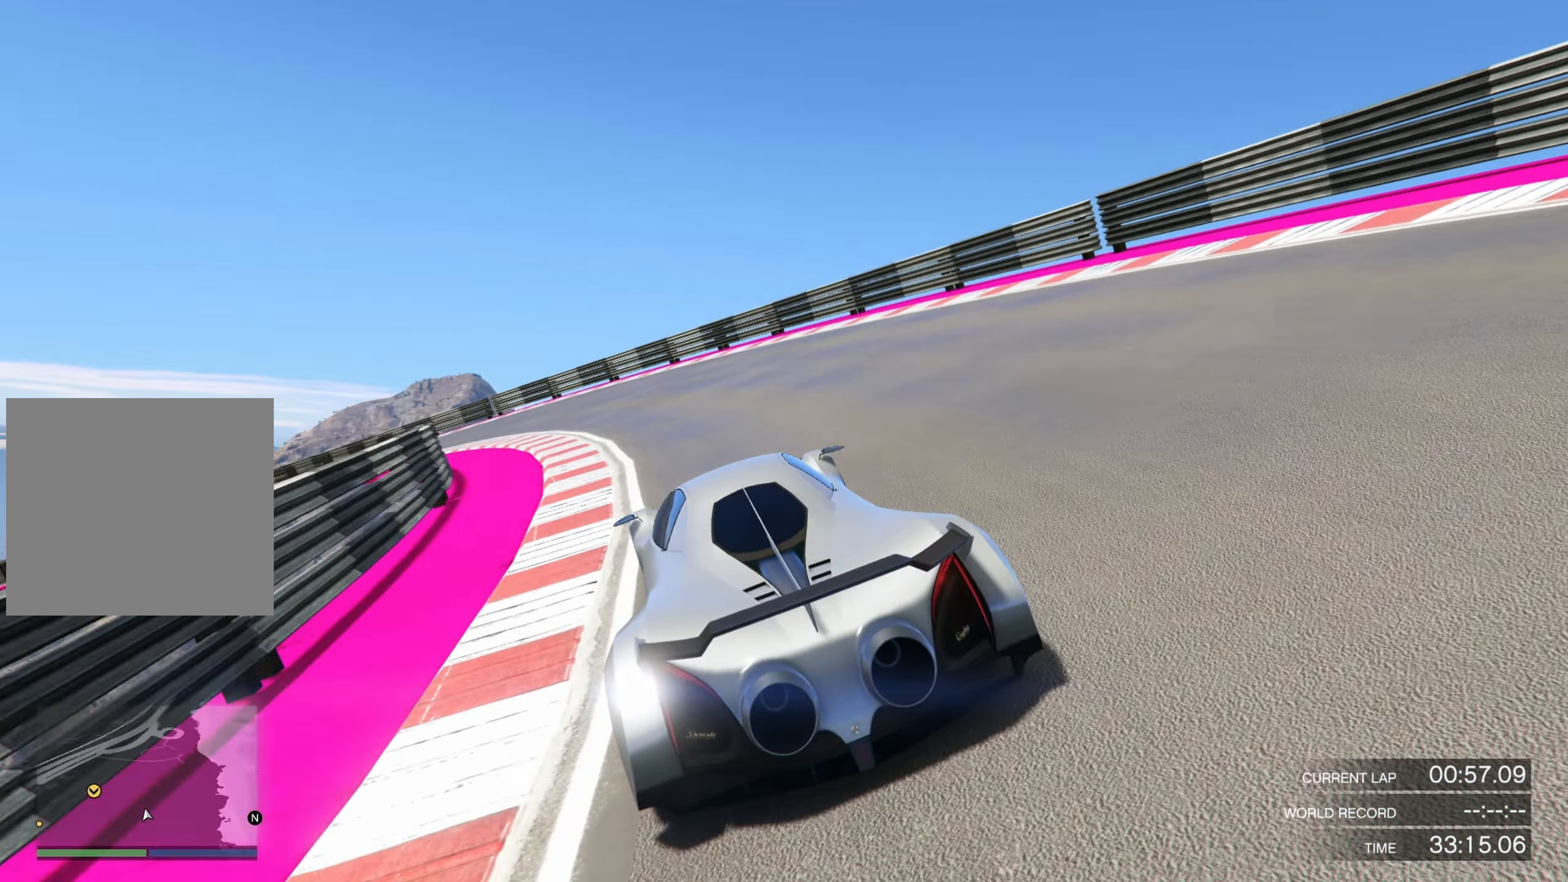
{"buttons": ["R2"], "left_stick": "left", "right_stick": "center", "events": []}
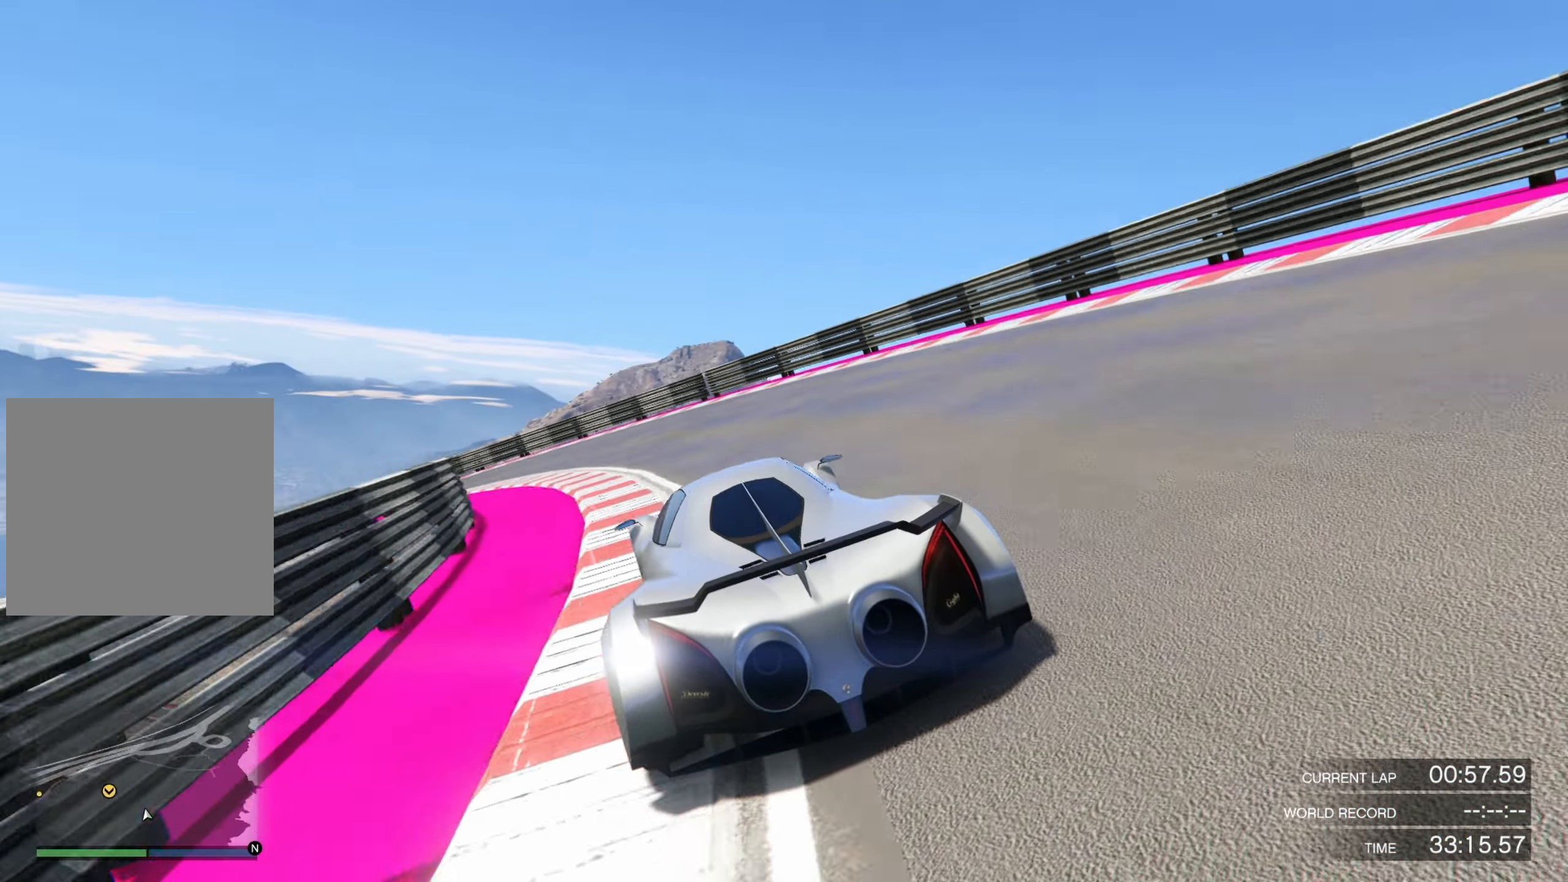
{"buttons": ["R2"], "left_stick": "left", "right_stick": "center", "events": []}
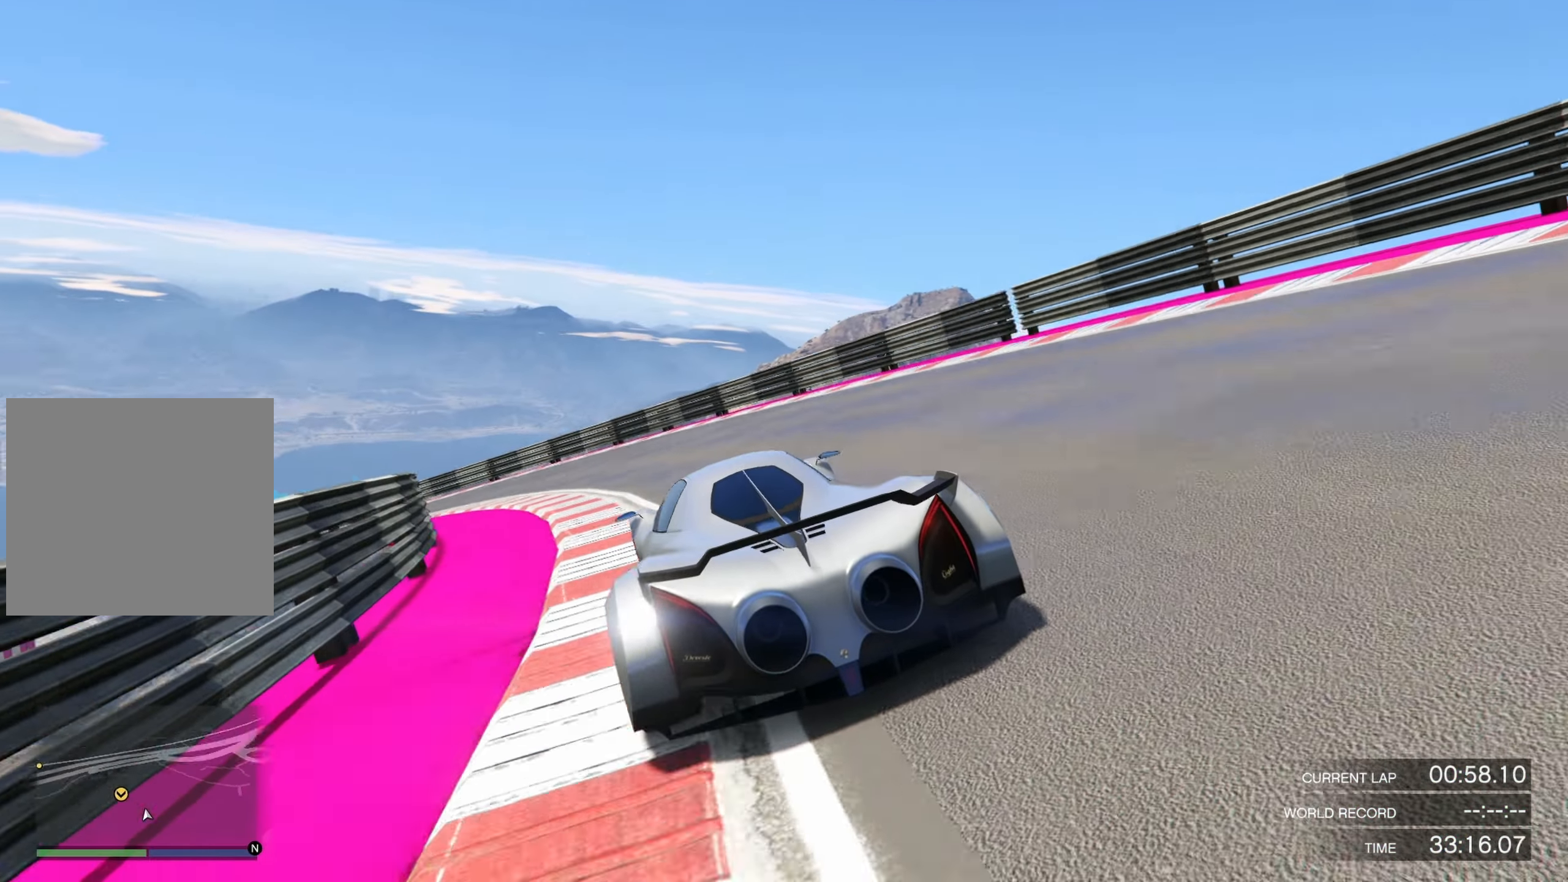
{"buttons": ["R2", "DPAD_DOWN"], "left_stick": "left", "right_stick": "center", "events": [[367, "DPAD_DOWN", "down"]]}
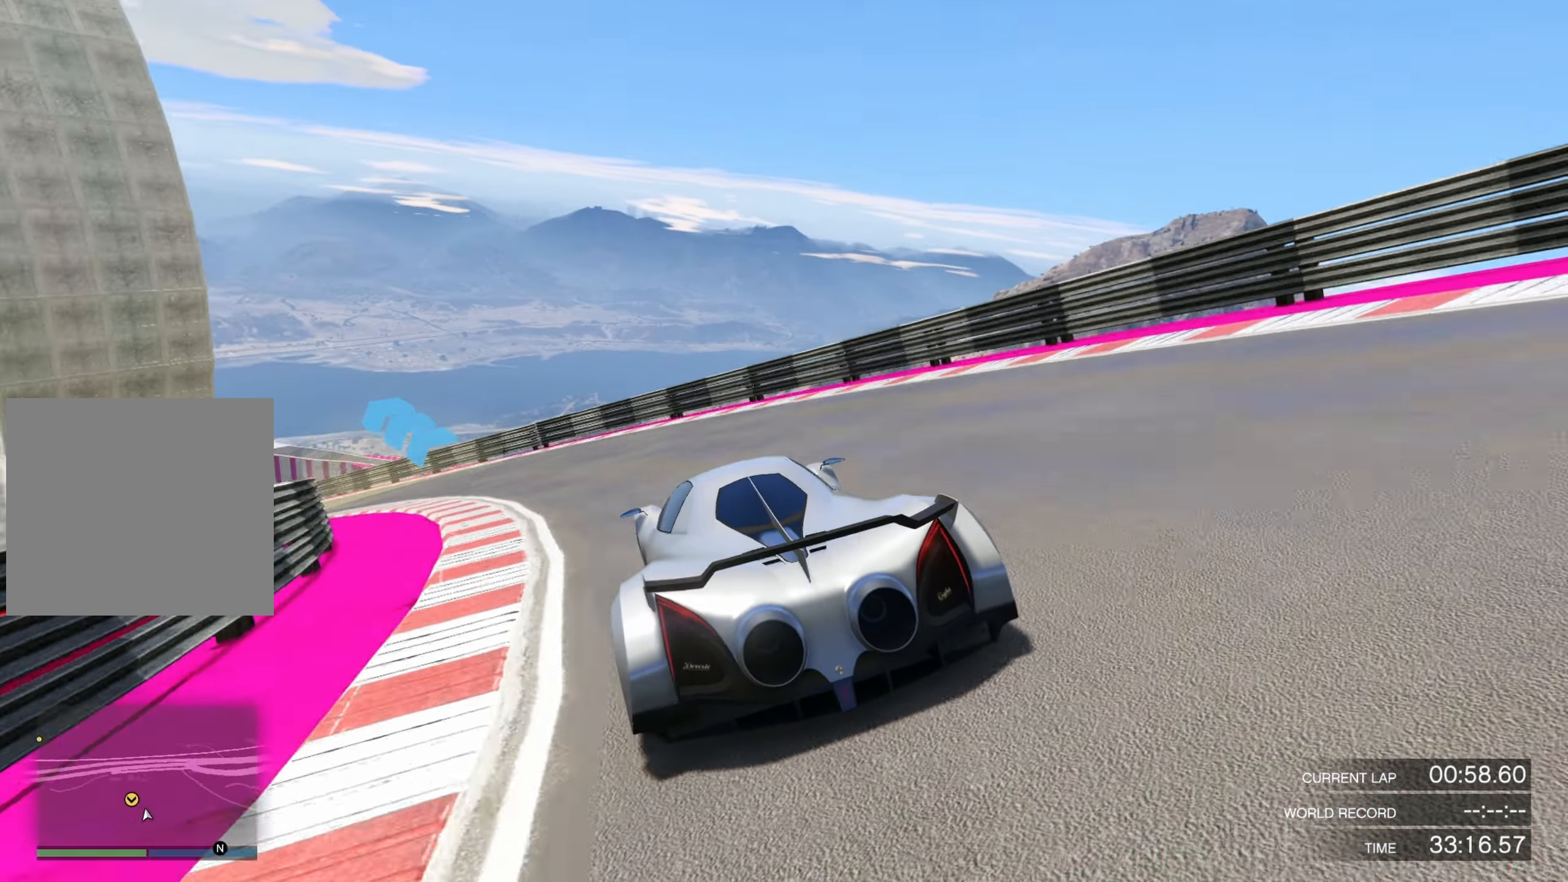
{"buttons": ["R2", "DPAD_DOWN"], "left_stick": "left", "right_stick": "center", "events": []}
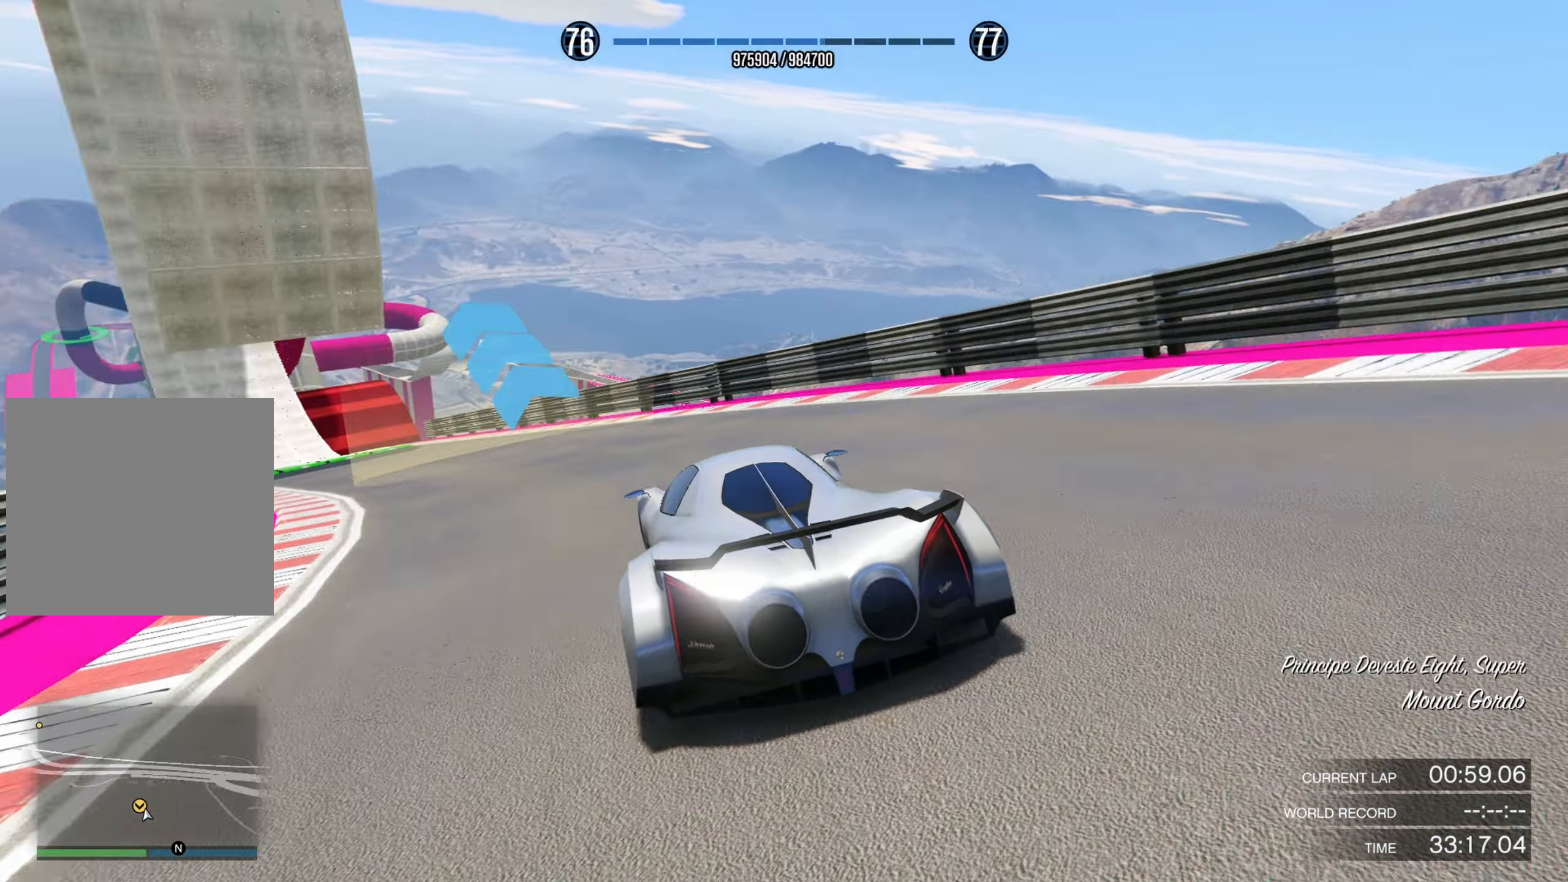
{"buttons": ["R2"], "left_stick": "left", "right_stick": "center", "events": [[100, "DPAD_DOWN", "up"]]}
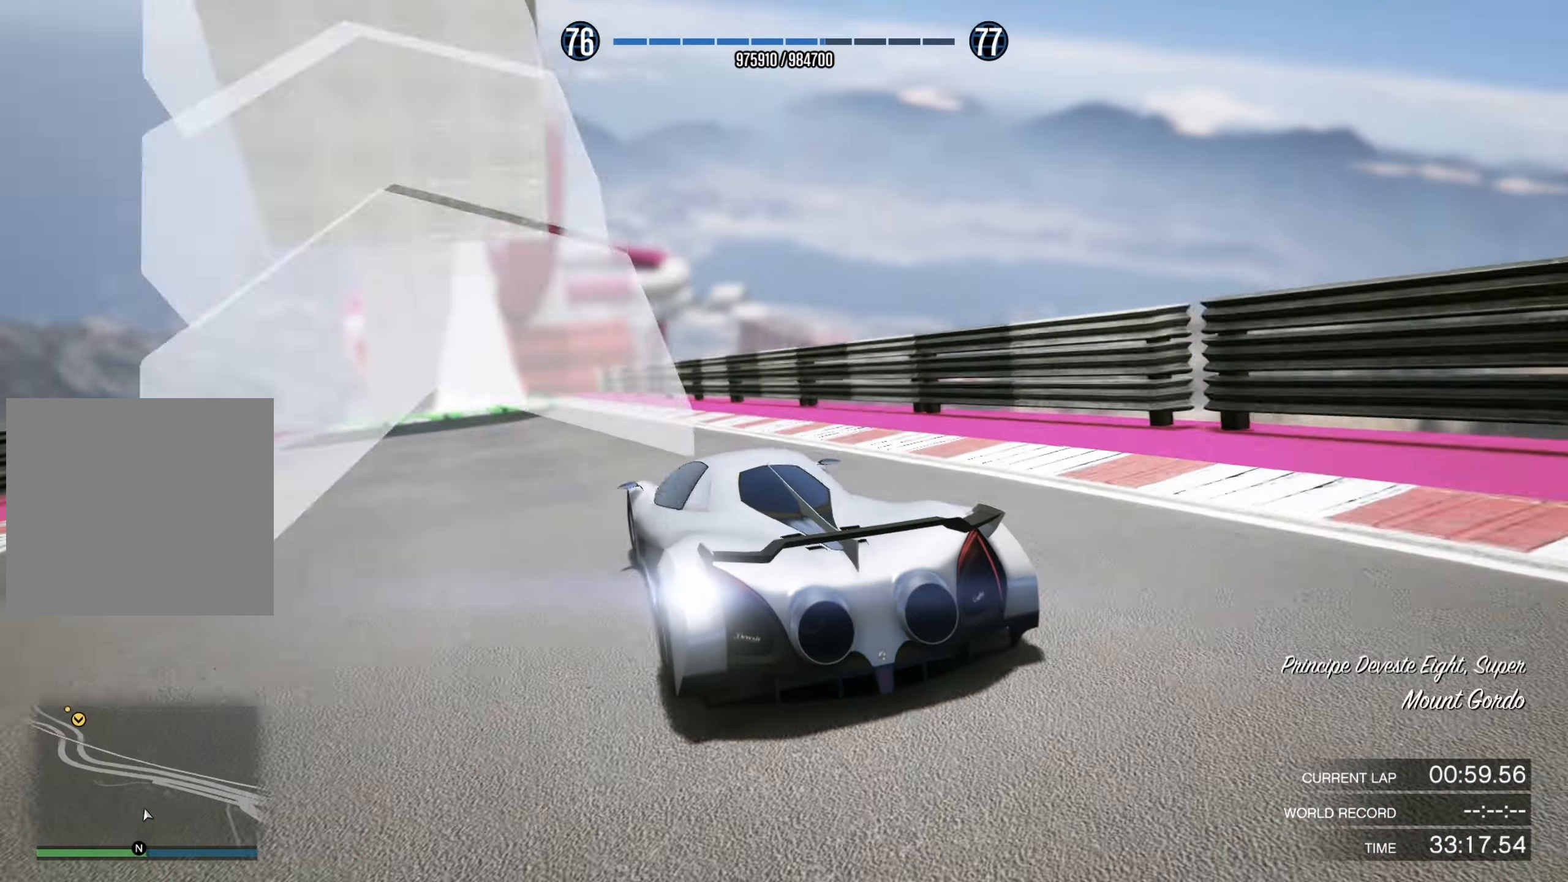
{"buttons": ["R2"], "left_stick": "right", "right_stick": "center", "events": [[67, "left_stick", "center"], [500, "left_stick", "right"]]}
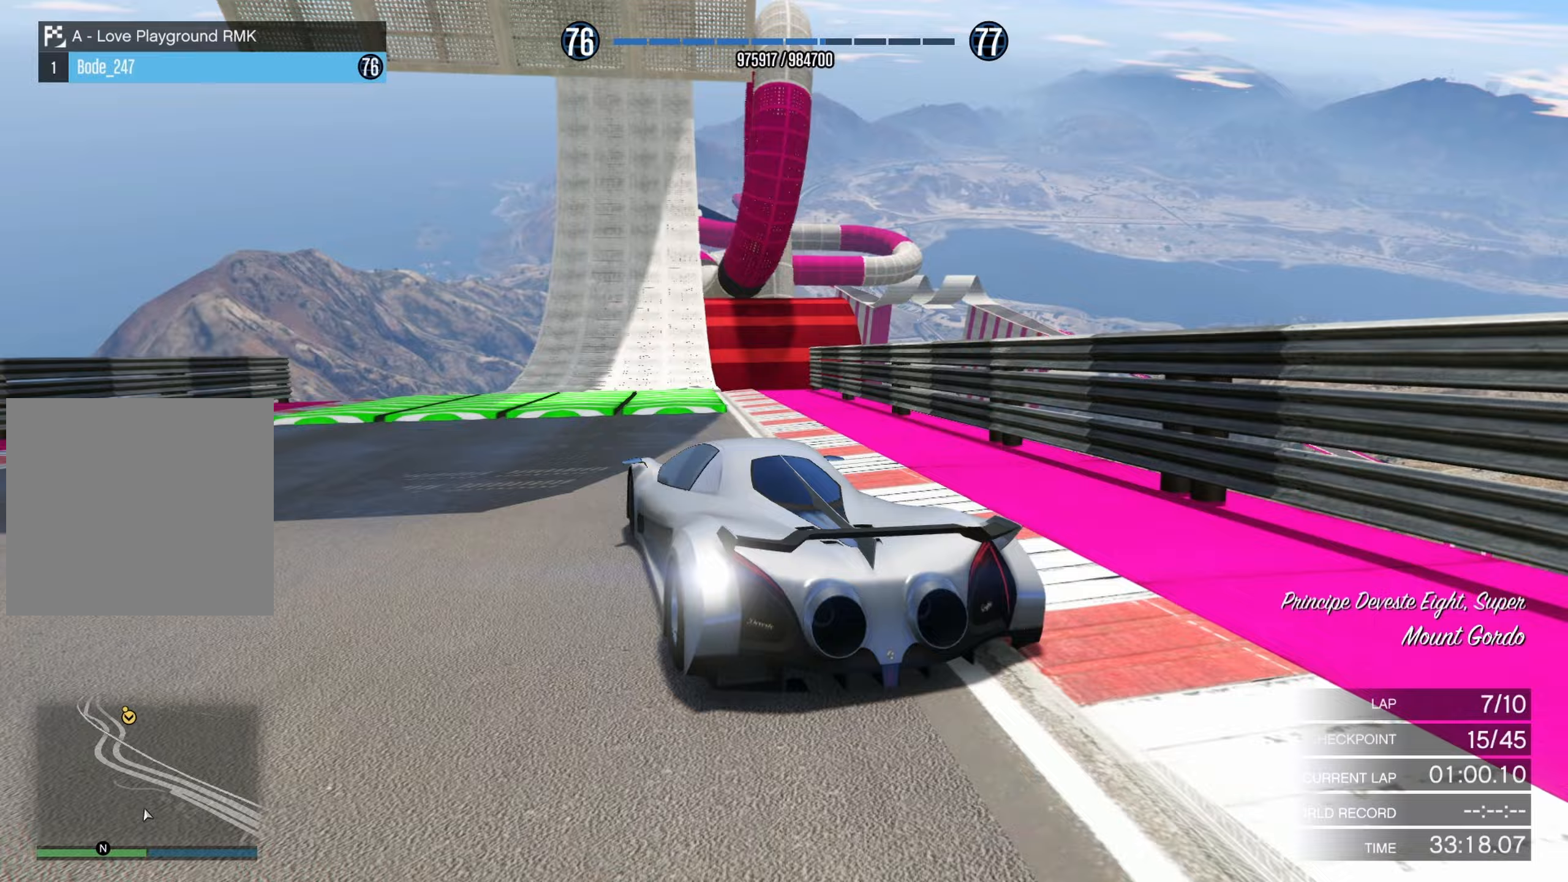
{"buttons": ["R2"], "left_stick": "right", "right_stick": "center", "events": [[133, "left_stick", "left"], [300, "left_stick", "center"], [433, "left_stick", "right"]]}
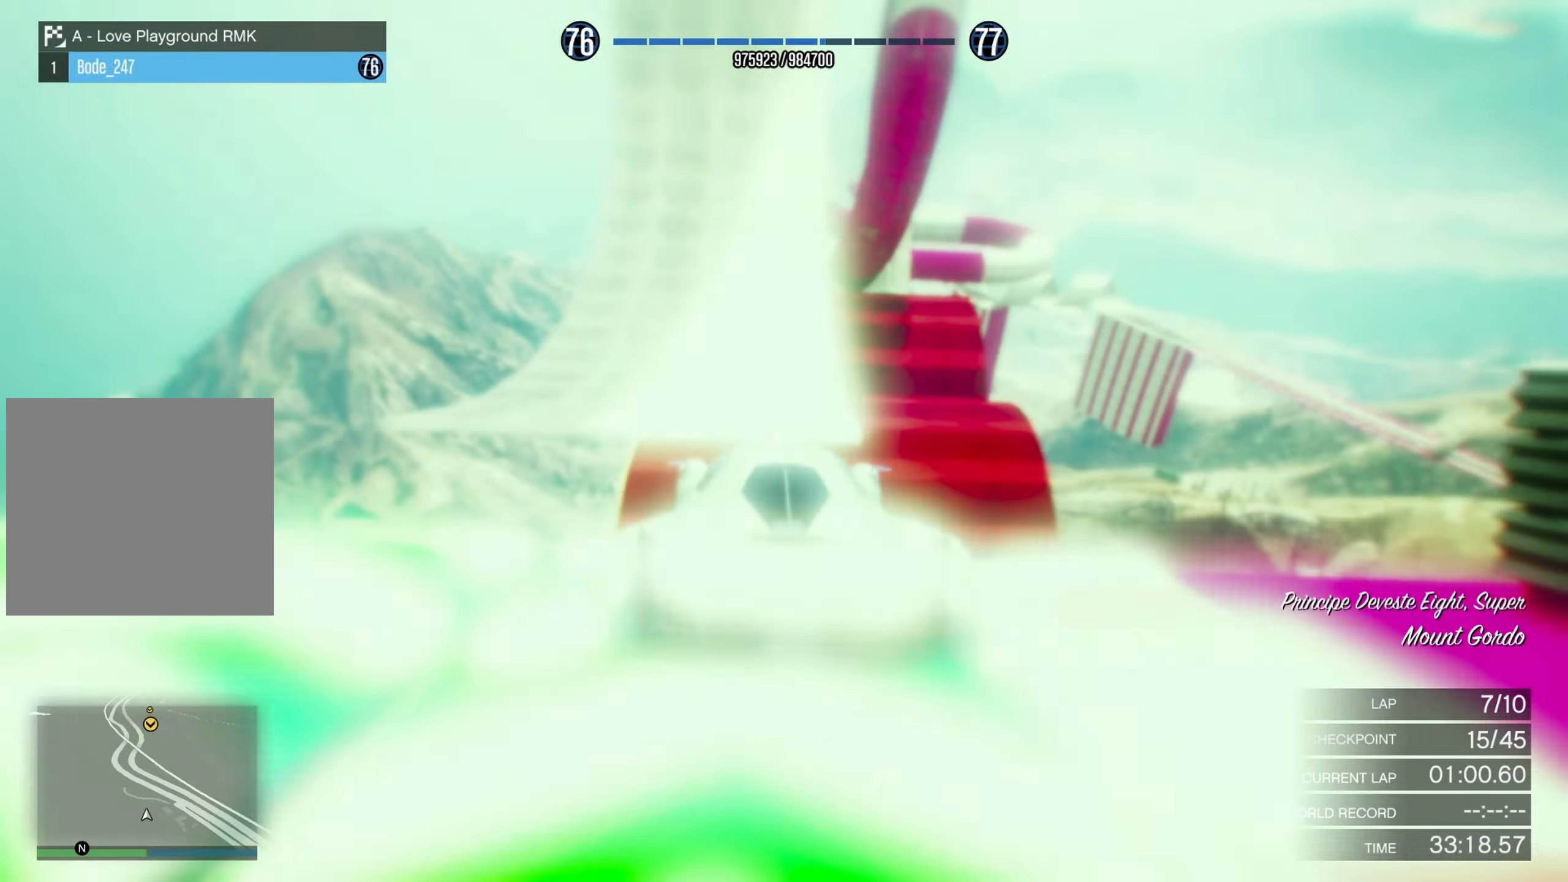
{"buttons": ["R2"], "left_stick": "center", "right_stick": "center", "events": [[33, "left_stick", "center"]]}
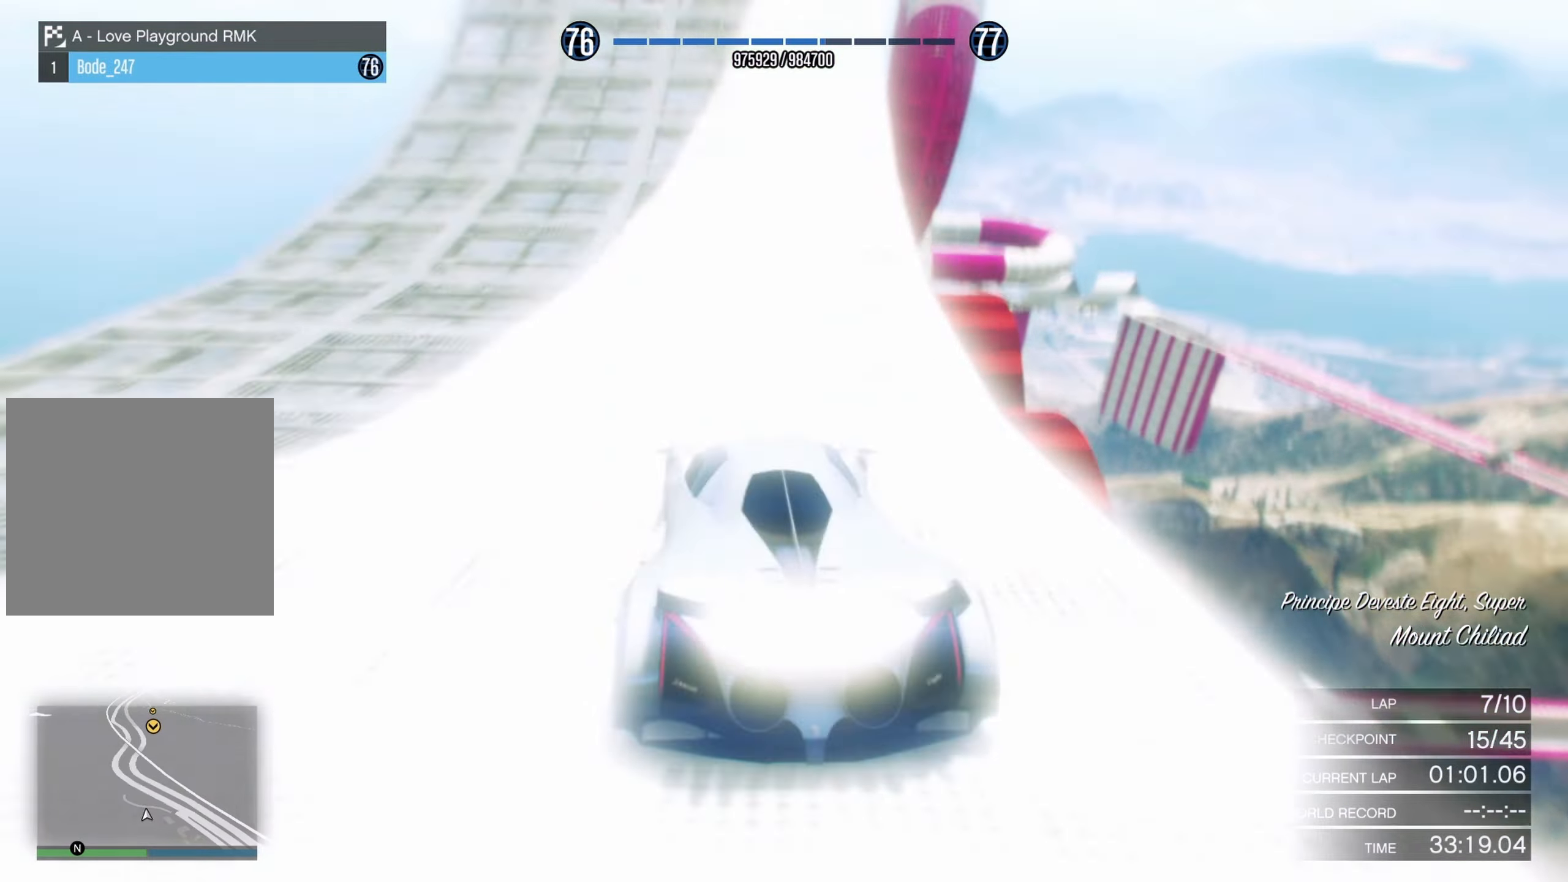
{"buttons": ["R2"], "left_stick": "center", "right_stick": "center", "events": [[433, "left_stick", "up-right"], [500, "left_stick", "center"]]}
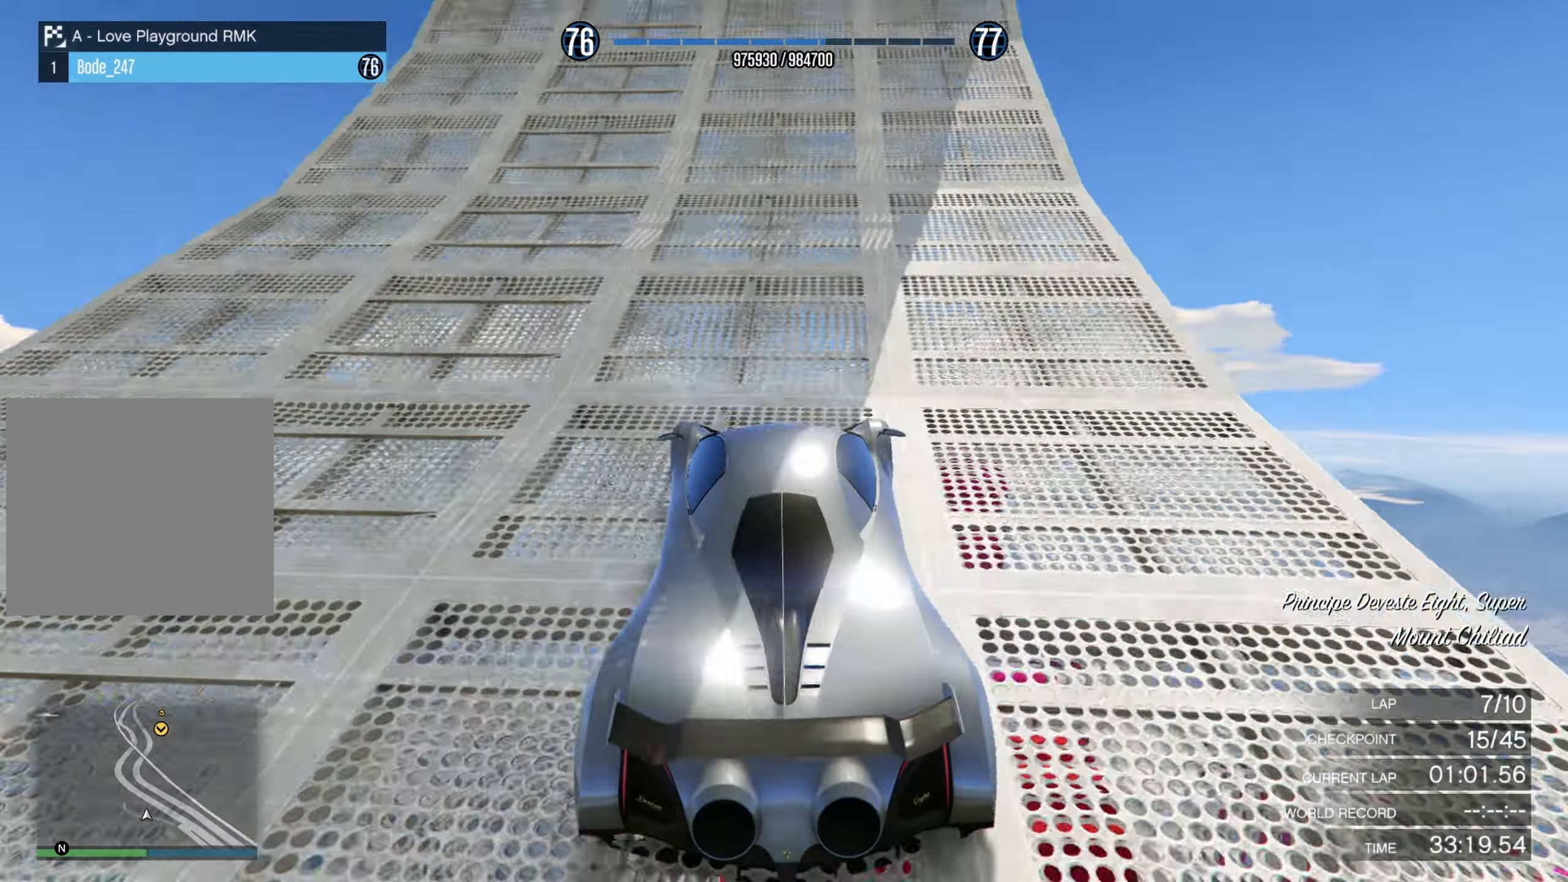
{"buttons": ["R2"], "left_stick": "center", "right_stick": "center", "events": []}
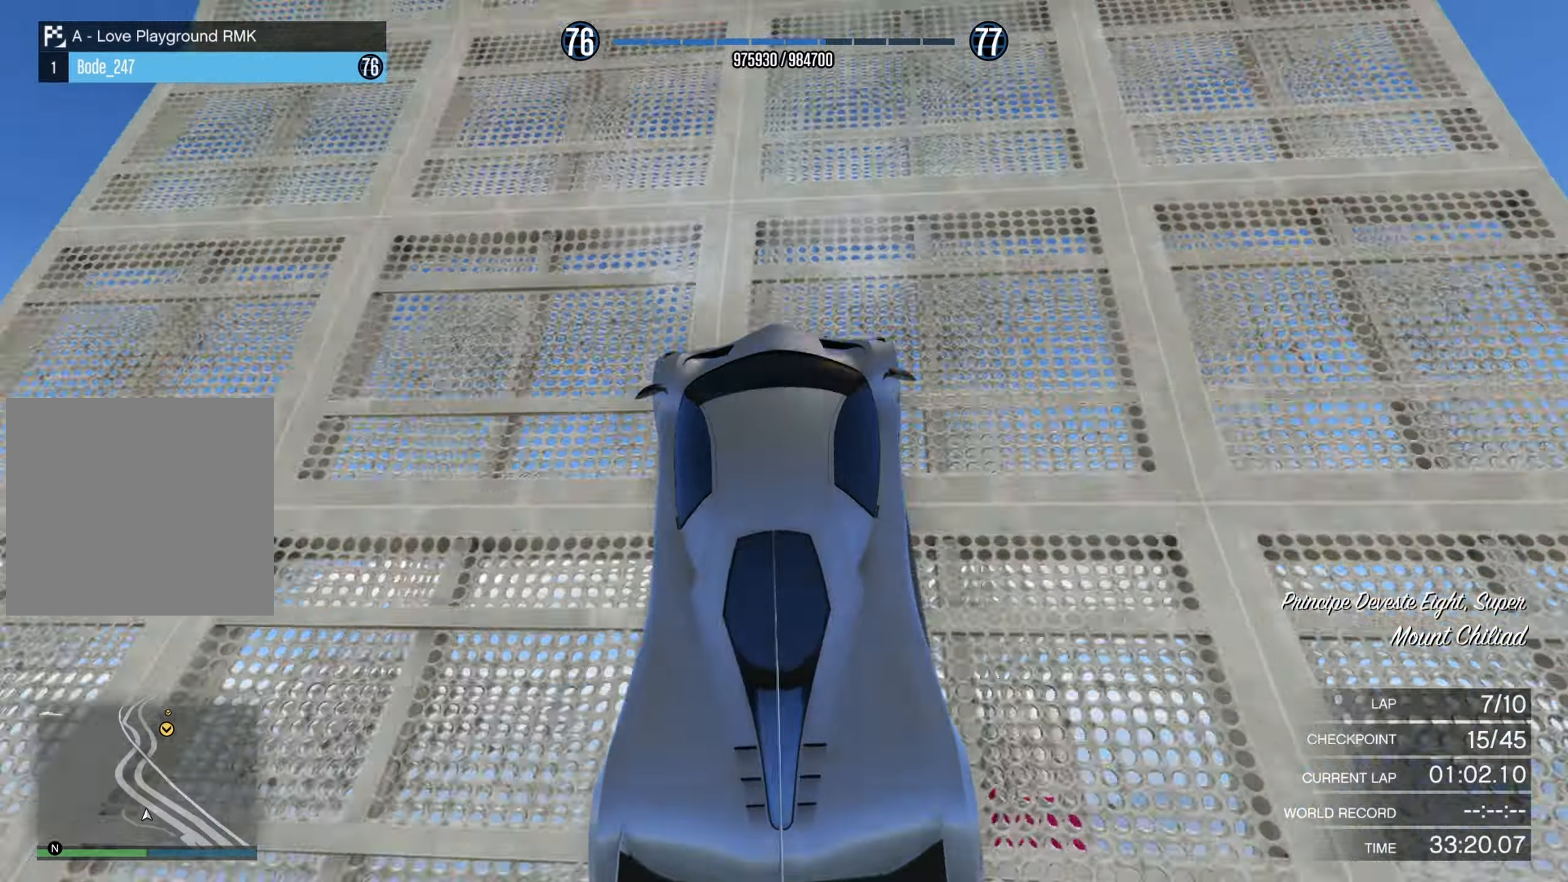
{"buttons": ["R2"], "left_stick": "center", "right_stick": "center", "events": [[133, "left_stick", "up-right"], [233, "left_stick", "center"]]}
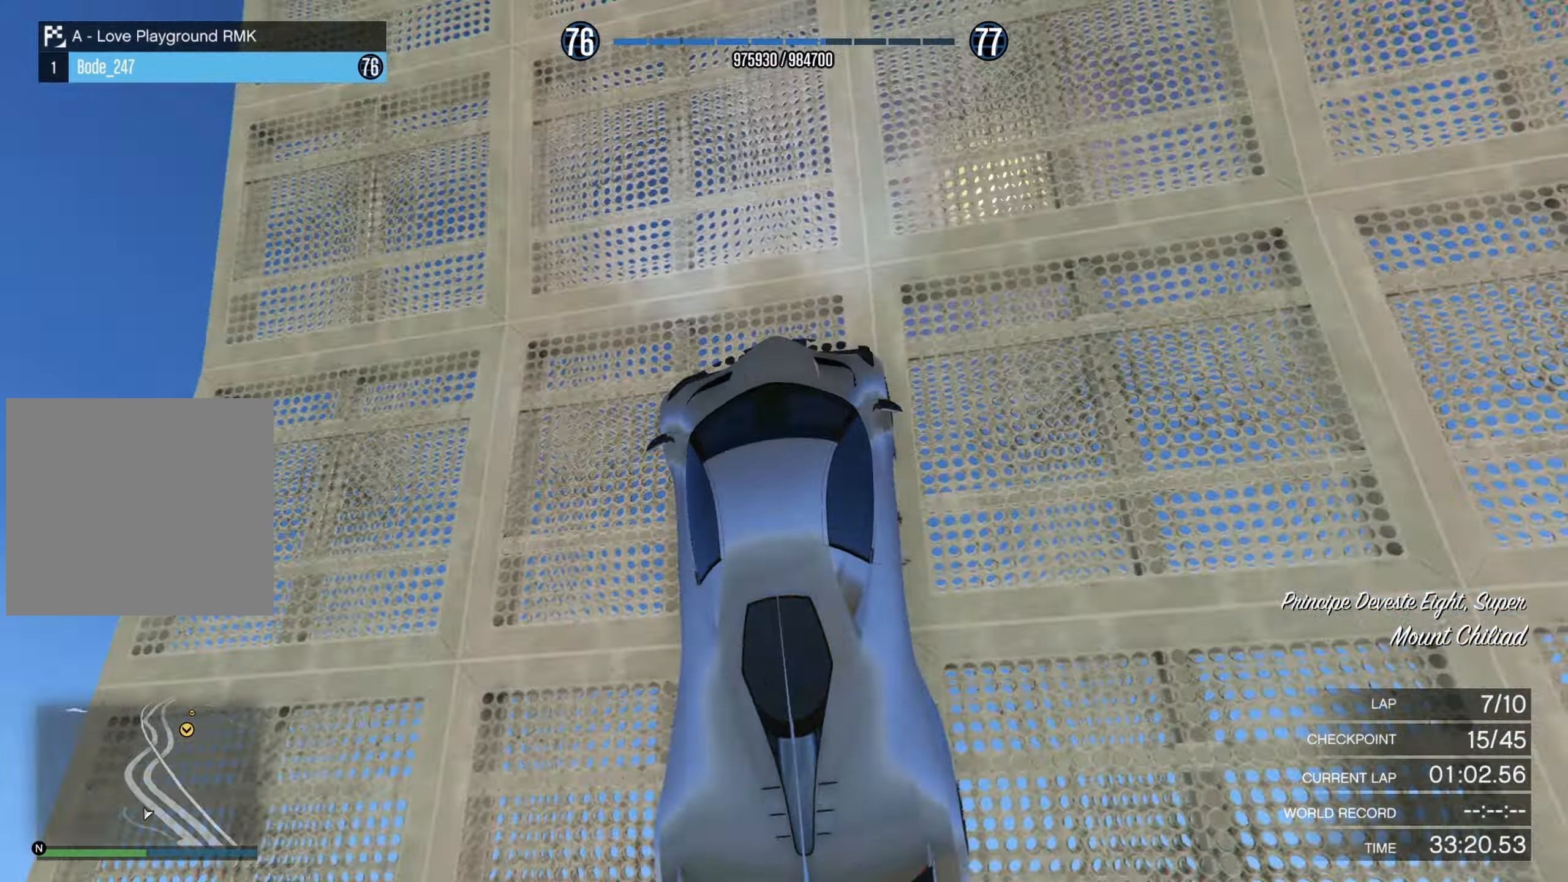
{"buttons": ["R2"], "left_stick": "center", "right_stick": "center", "events": []}
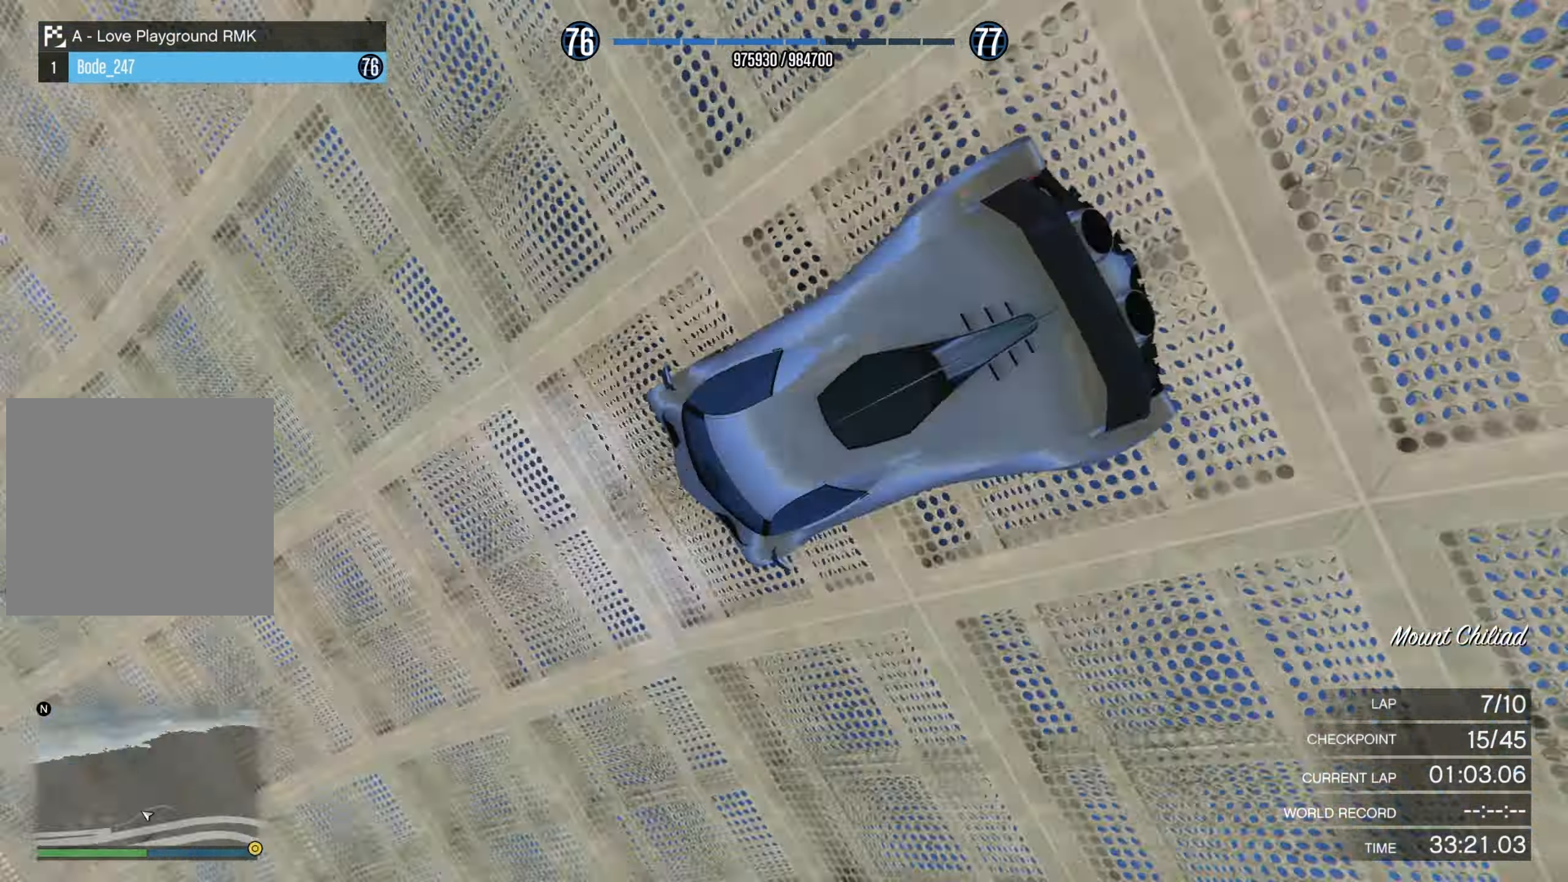
{"buttons": ["R2"], "left_stick": "center", "right_stick": "center", "events": [[133, "left_stick", "up-right"], [200, "left_stick", "center"], [333, "left_stick", "right"], [433, "left_stick", "center"]]}
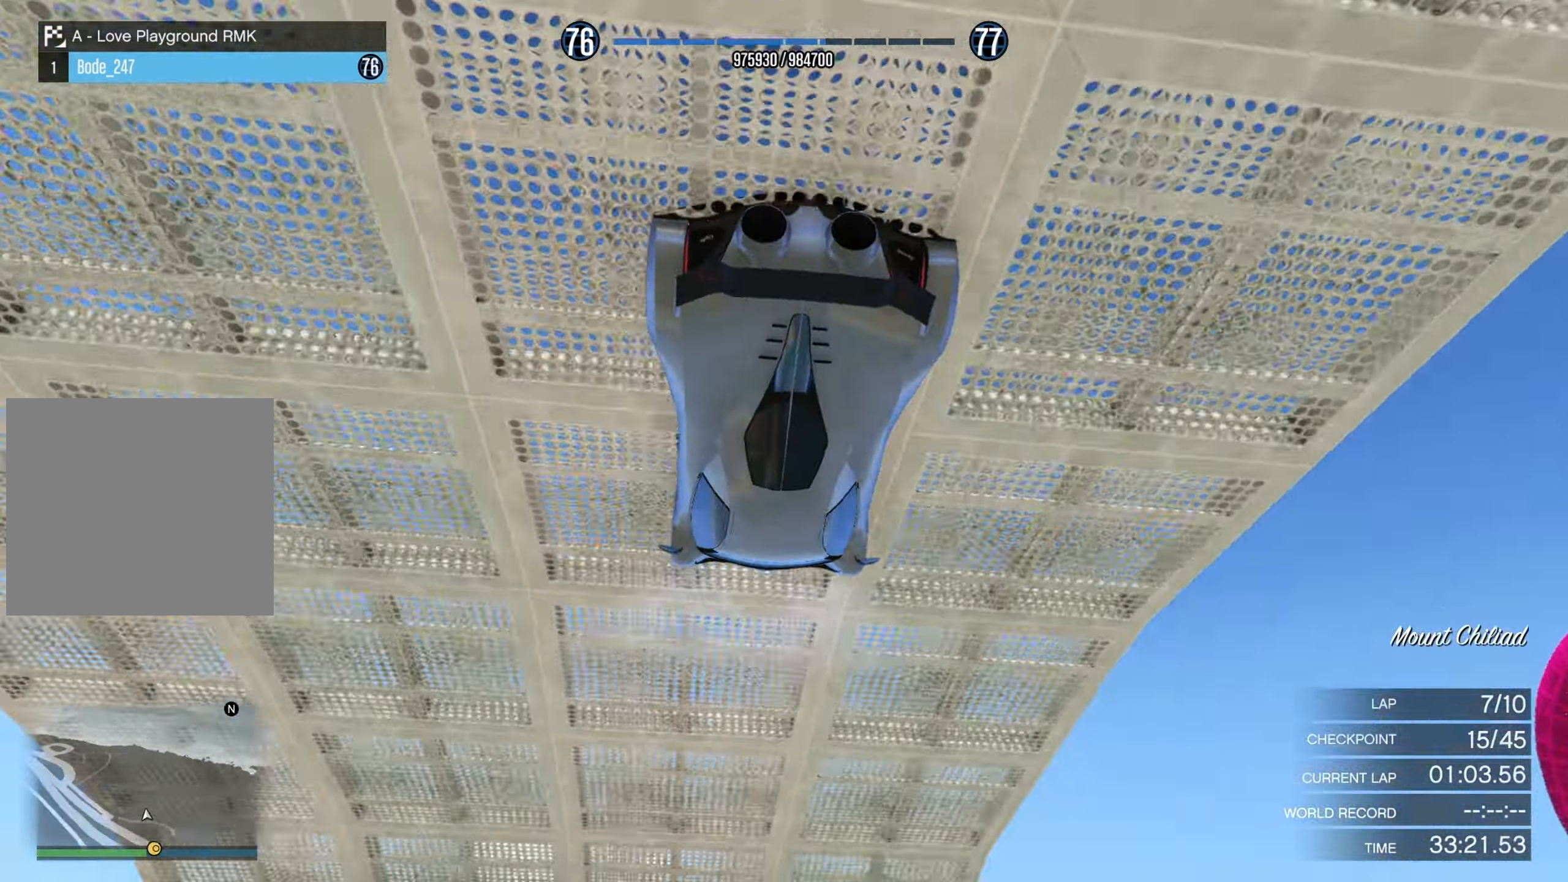
{"buttons": ["R2"], "left_stick": "center", "right_stick": "center", "events": [[200, "left_stick", "up-right"], [300, "left_stick", "center"]]}
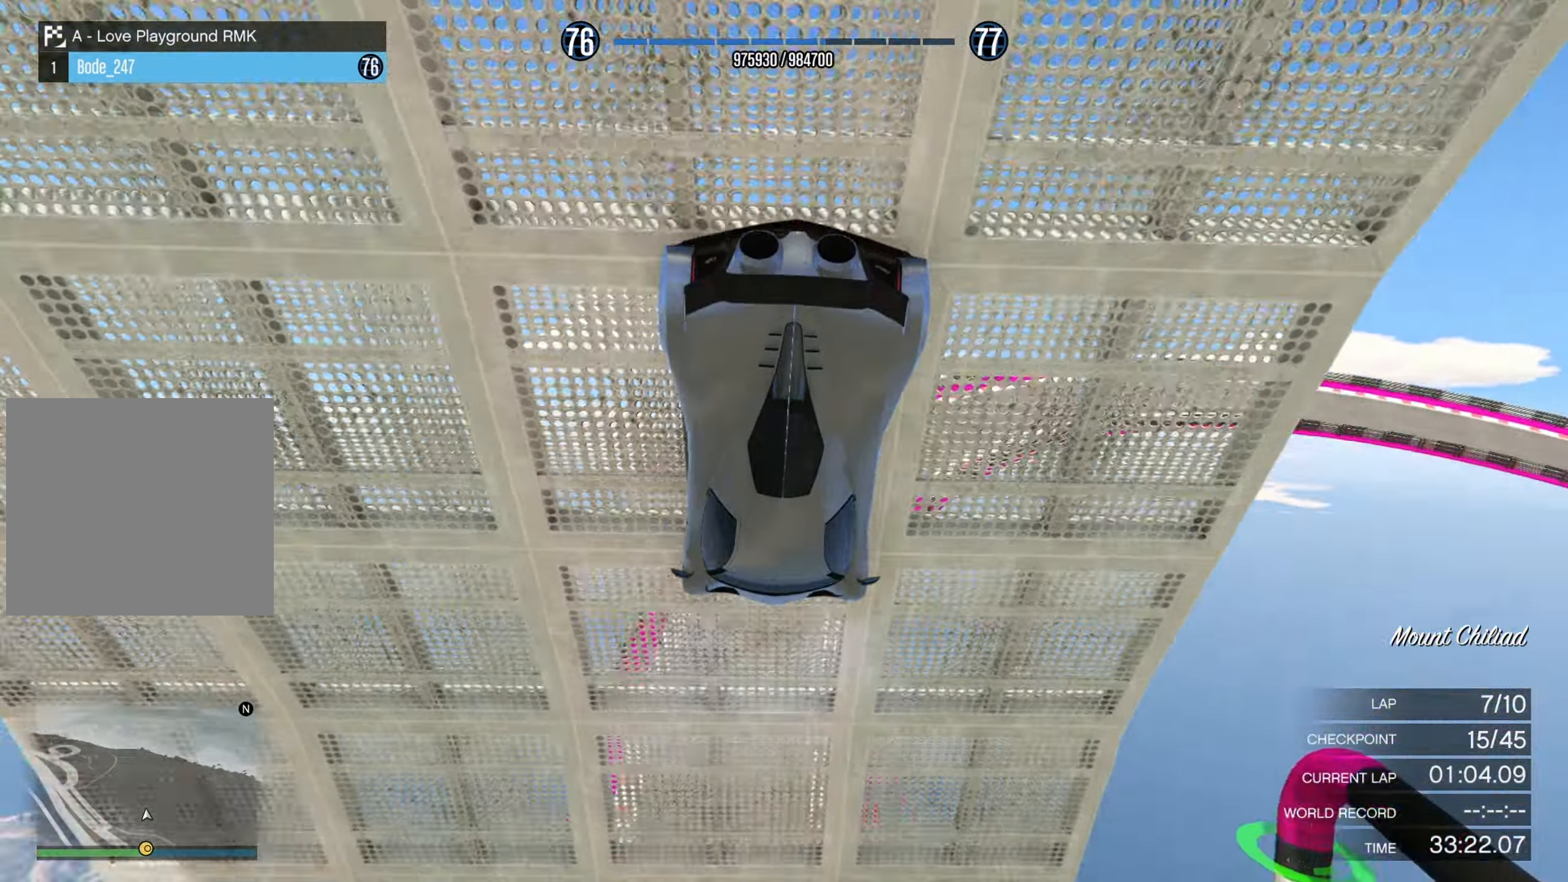
{"buttons": ["R2", "R3"], "left_stick": "center", "right_stick": "center", "events": [[200, "R3", "down"]]}
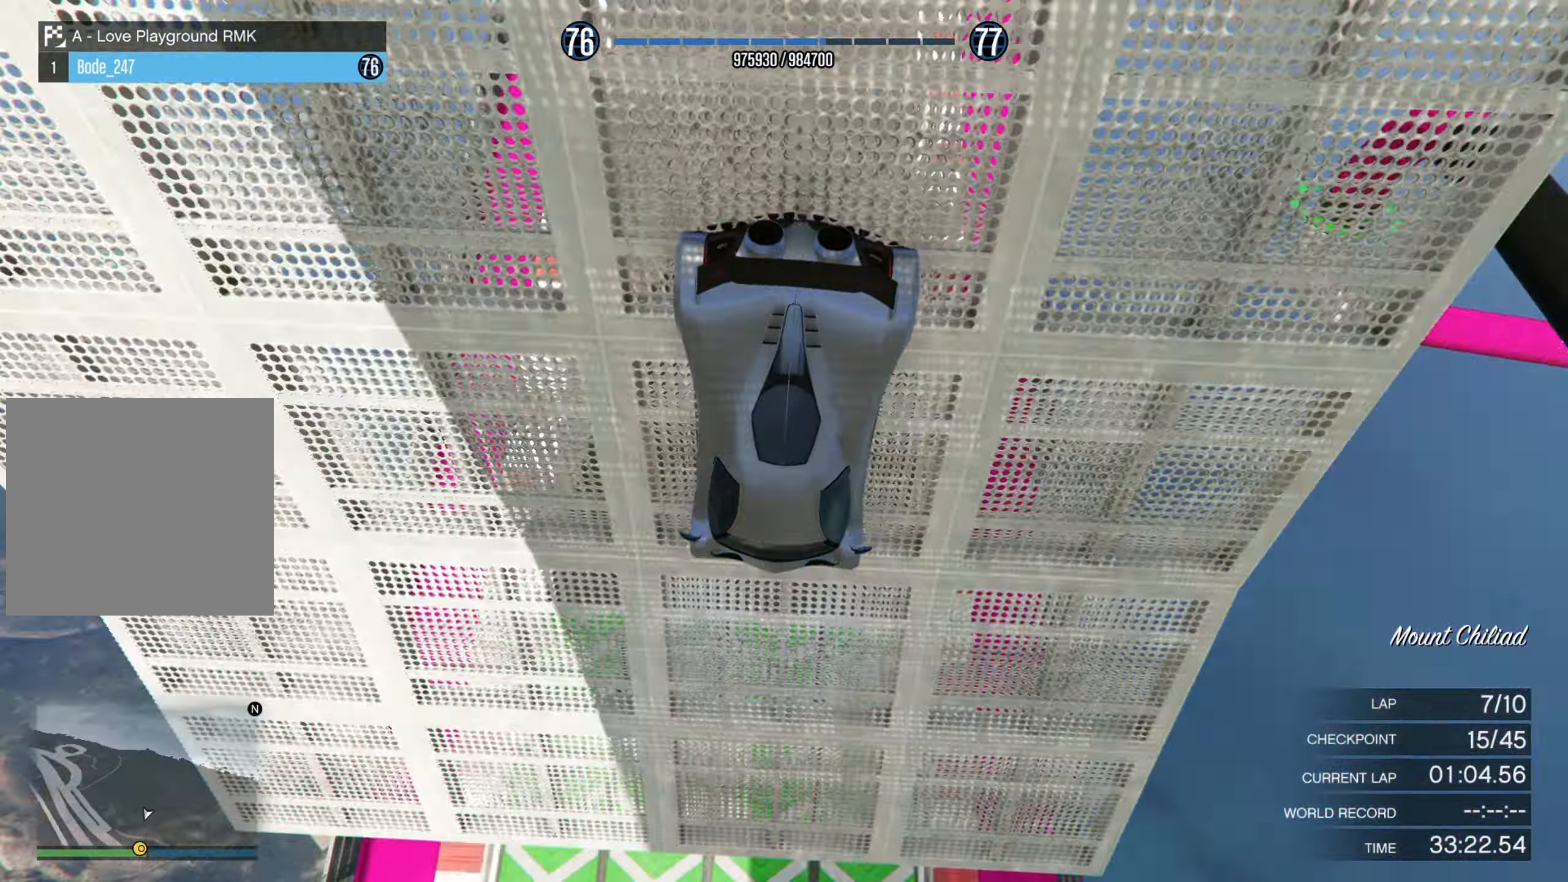
{"buttons": ["R2"], "left_stick": "center", "right_stick": "center", "events": [[100, "R3", "up"]]}
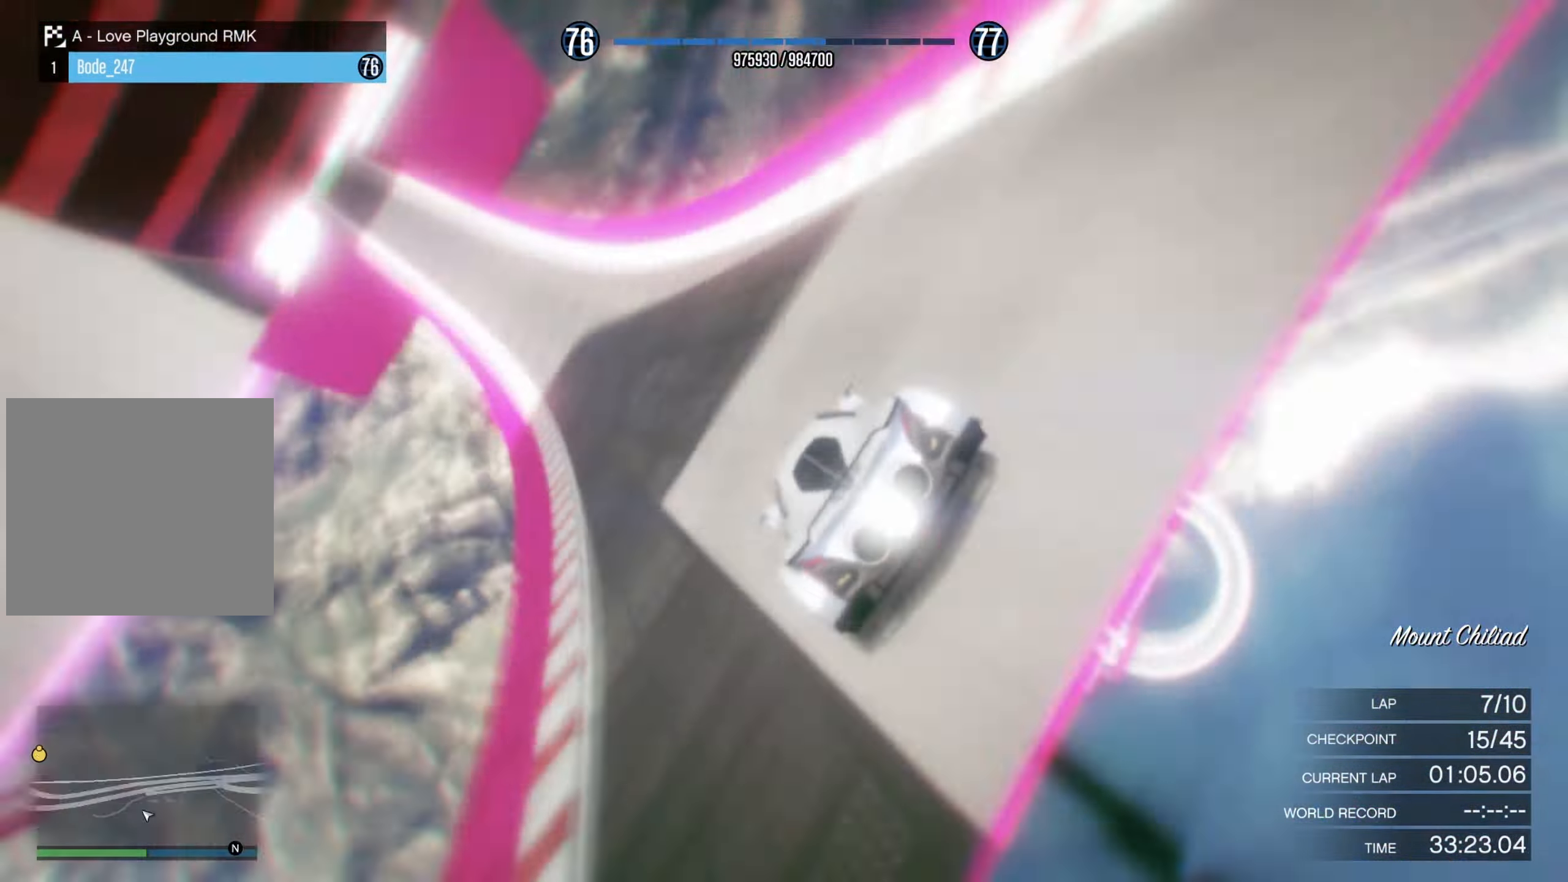
{"buttons": ["R2"], "left_stick": "center", "right_stick": "center", "events": [[366, "left_stick", "up-right"], [433, "left_stick", "center"]]}
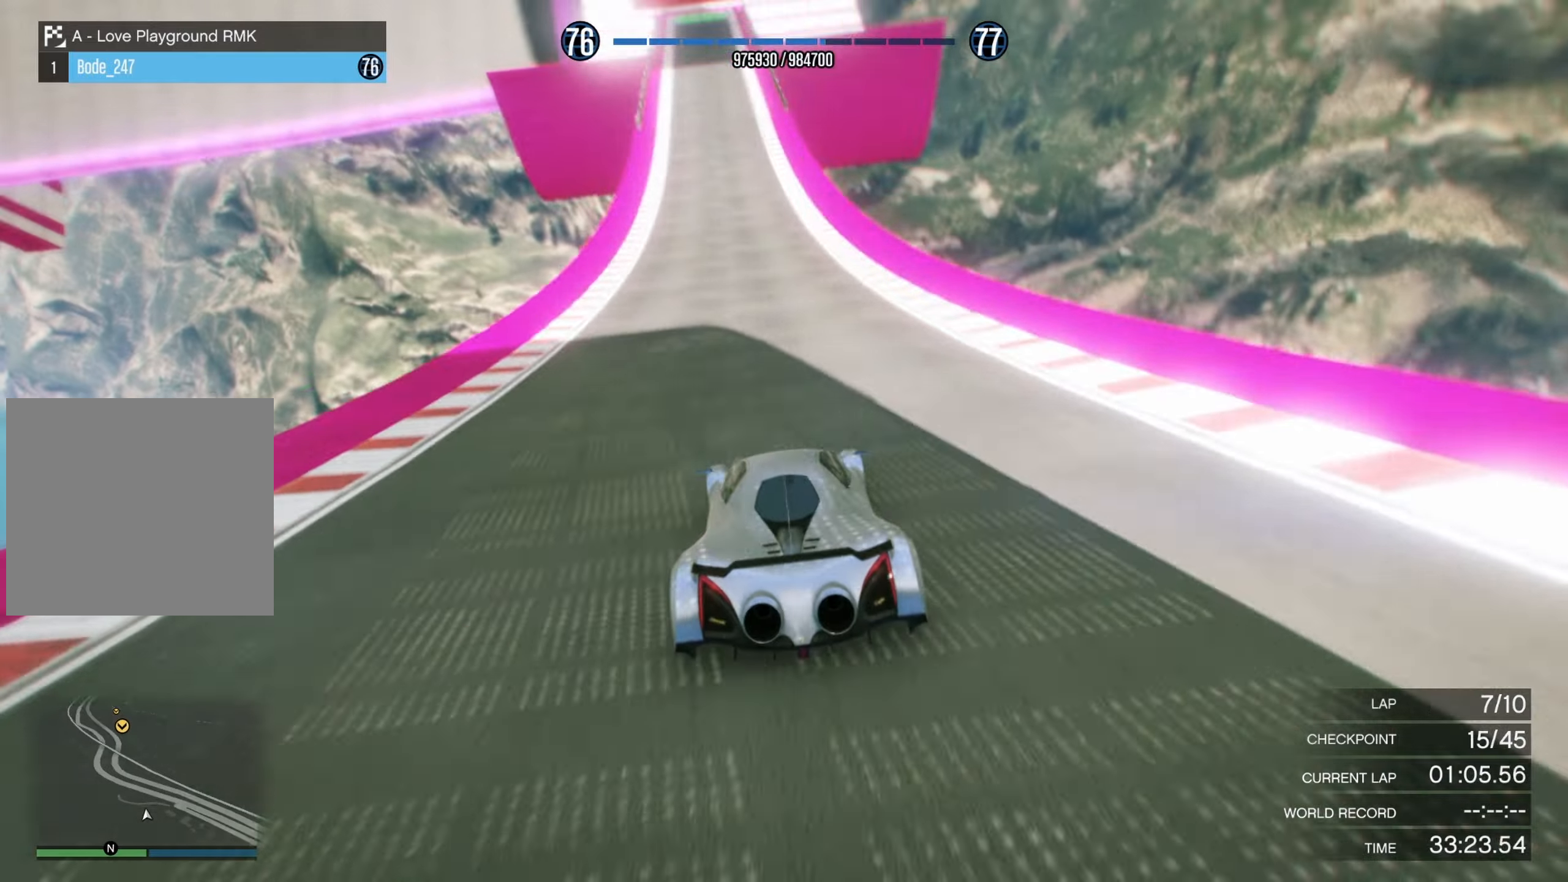
{"buttons": ["R2"], "left_stick": "center", "right_stick": "center", "events": [[233, "left_stick", "left"], [300, "left_stick", "center"]]}
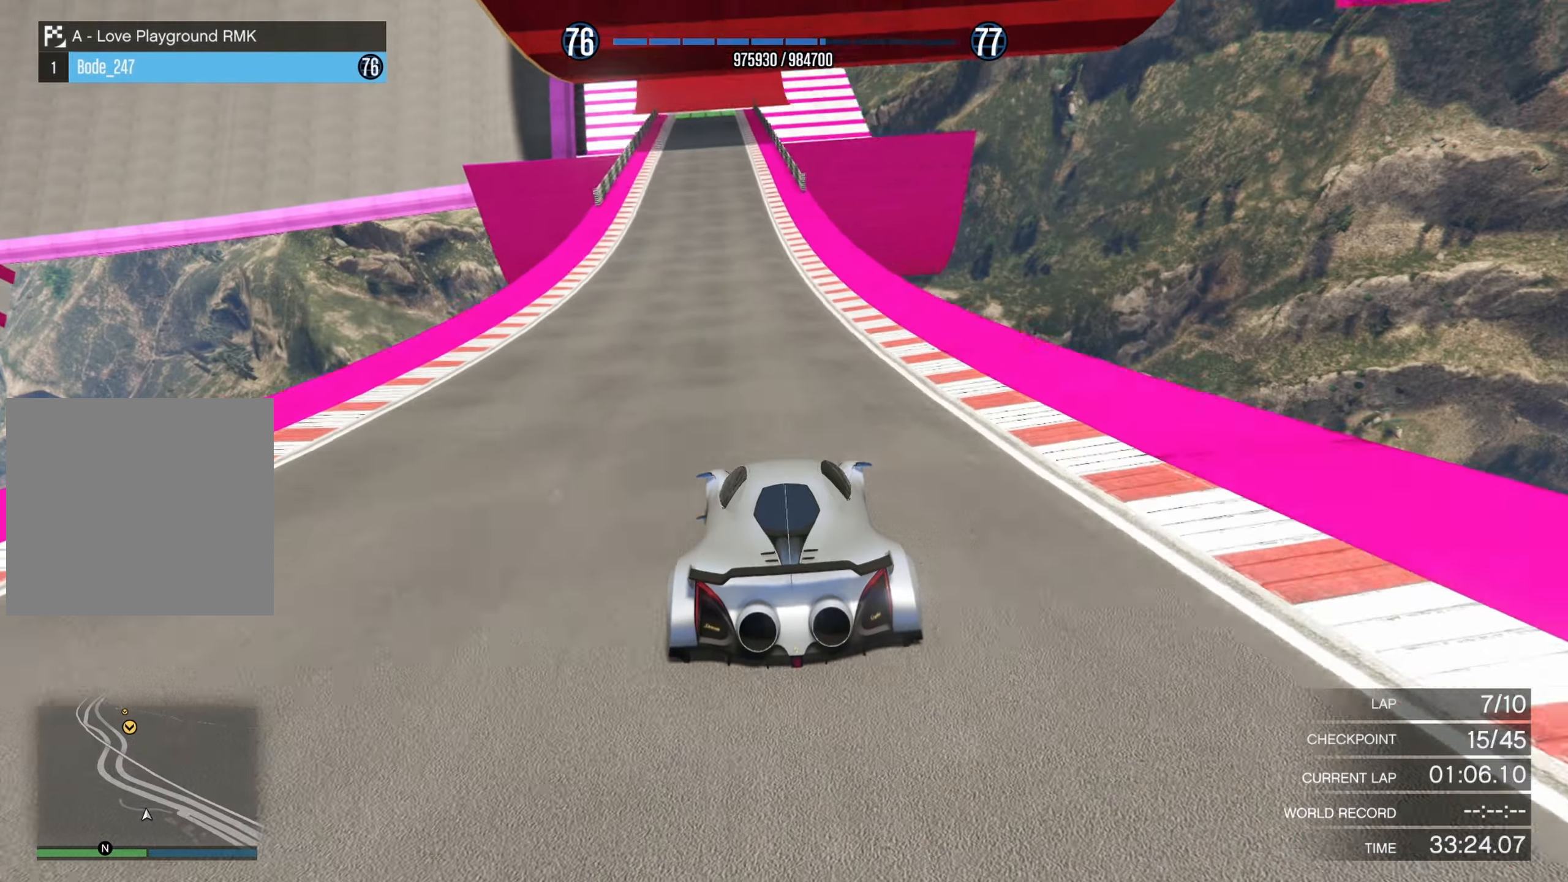
{"buttons": ["R2"], "left_stick": "center", "right_stick": "center", "events": [[133, "left_stick", "left"], [233, "left_stick", "center"], [333, "left_stick", "left"], [466, "left_stick", "center"]]}
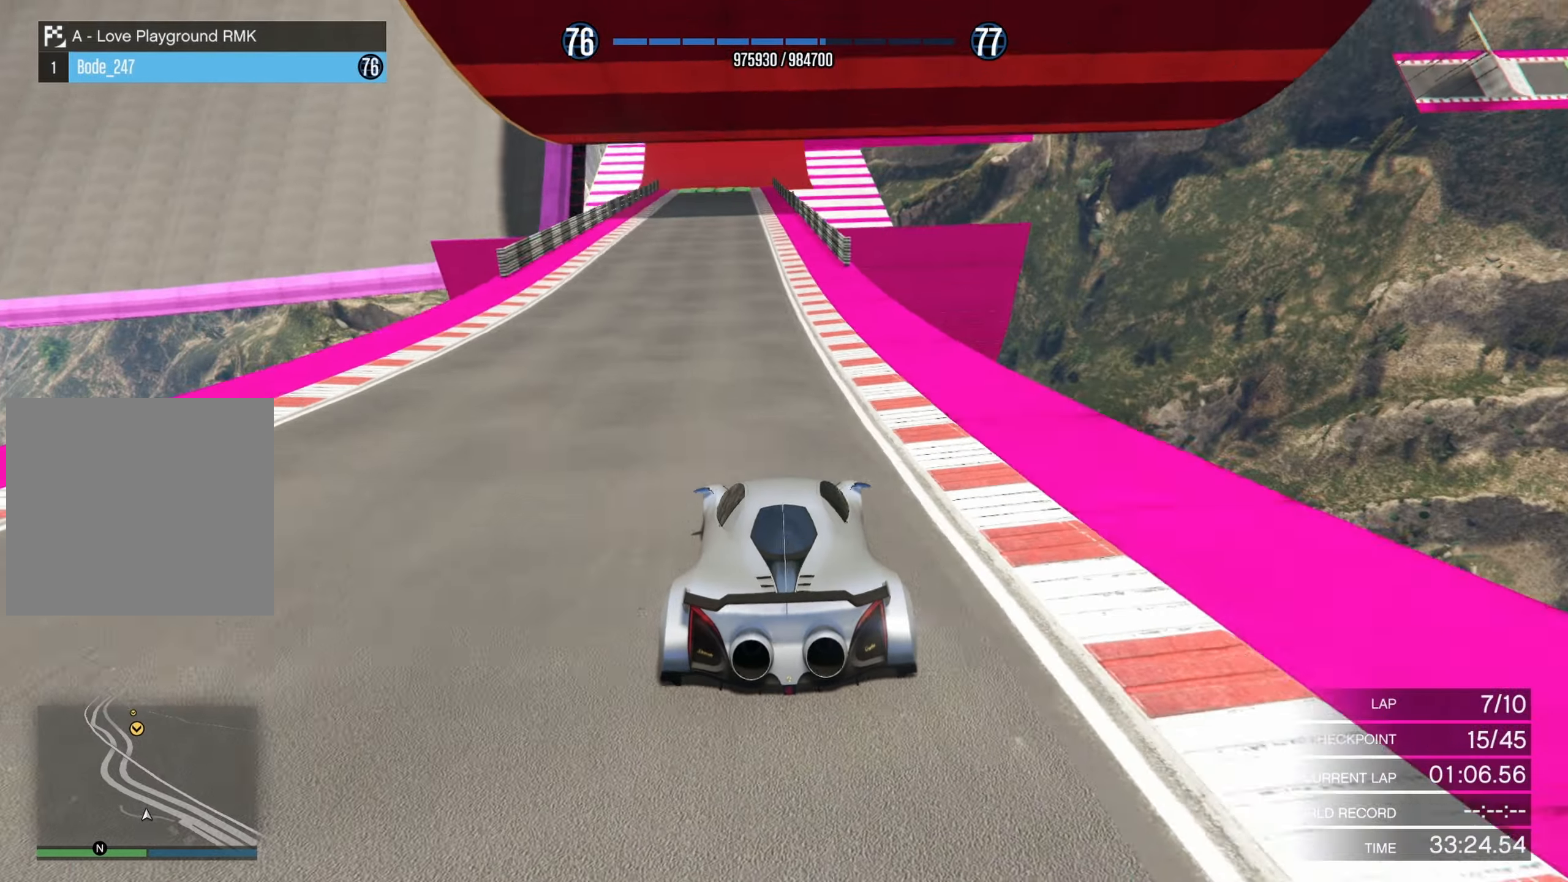
{"buttons": [], "left_stick": "center", "right_stick": "center", "events": [[333, "R2", "up"], [333, "left_stick", "left"], [500, "left_stick", "center"]]}
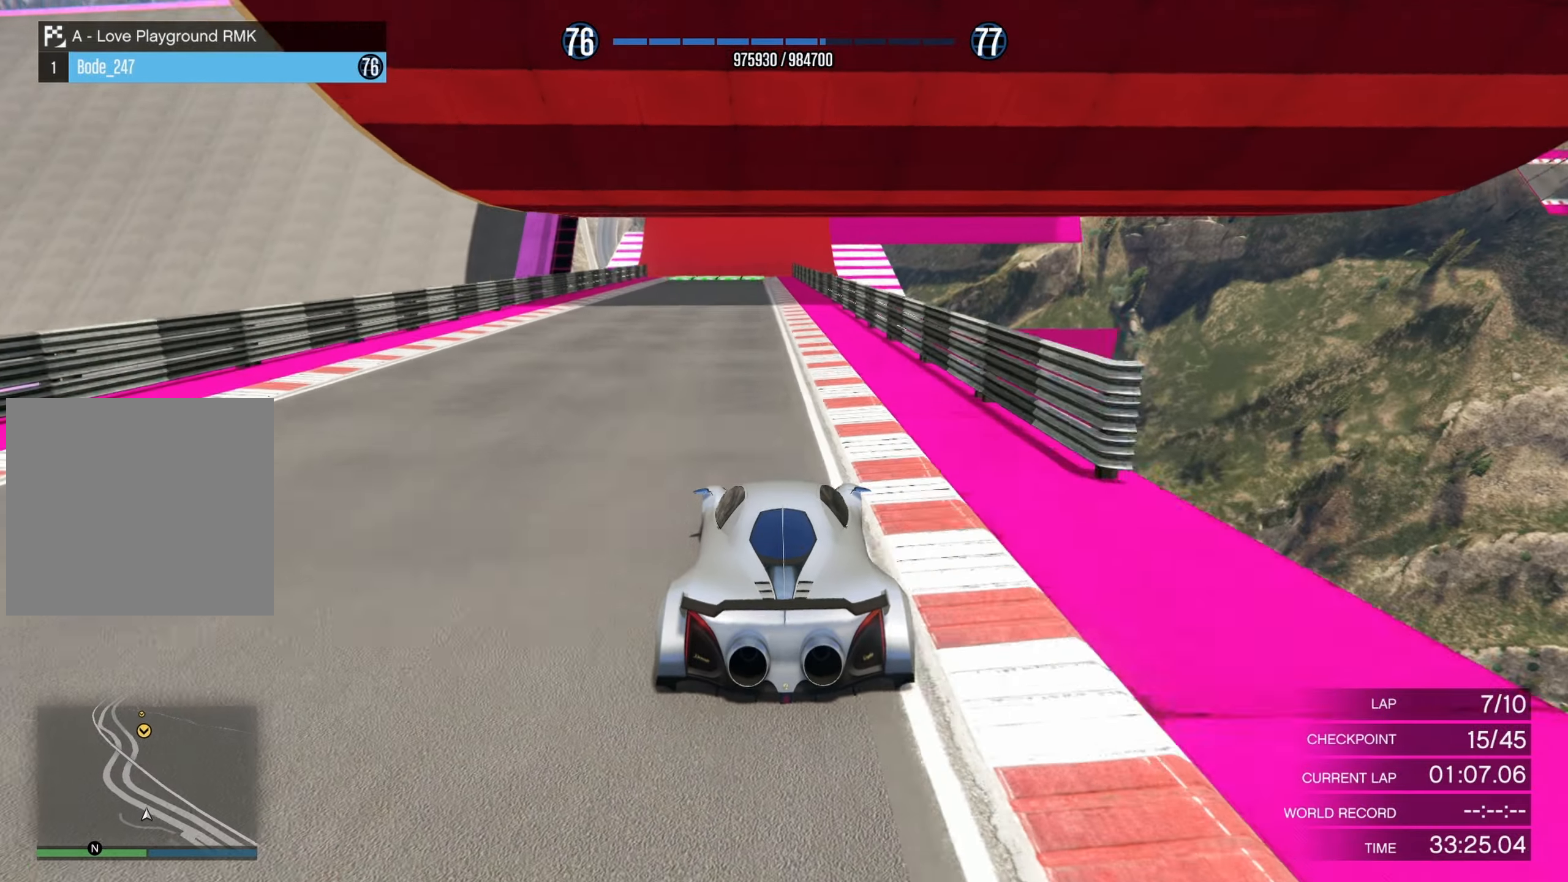
{"buttons": [], "left_stick": "left", "right_stick": "center", "events": [[133, "left_stick", "left"], [333, "left_stick", "center"], [400, "left_stick", "left"]]}
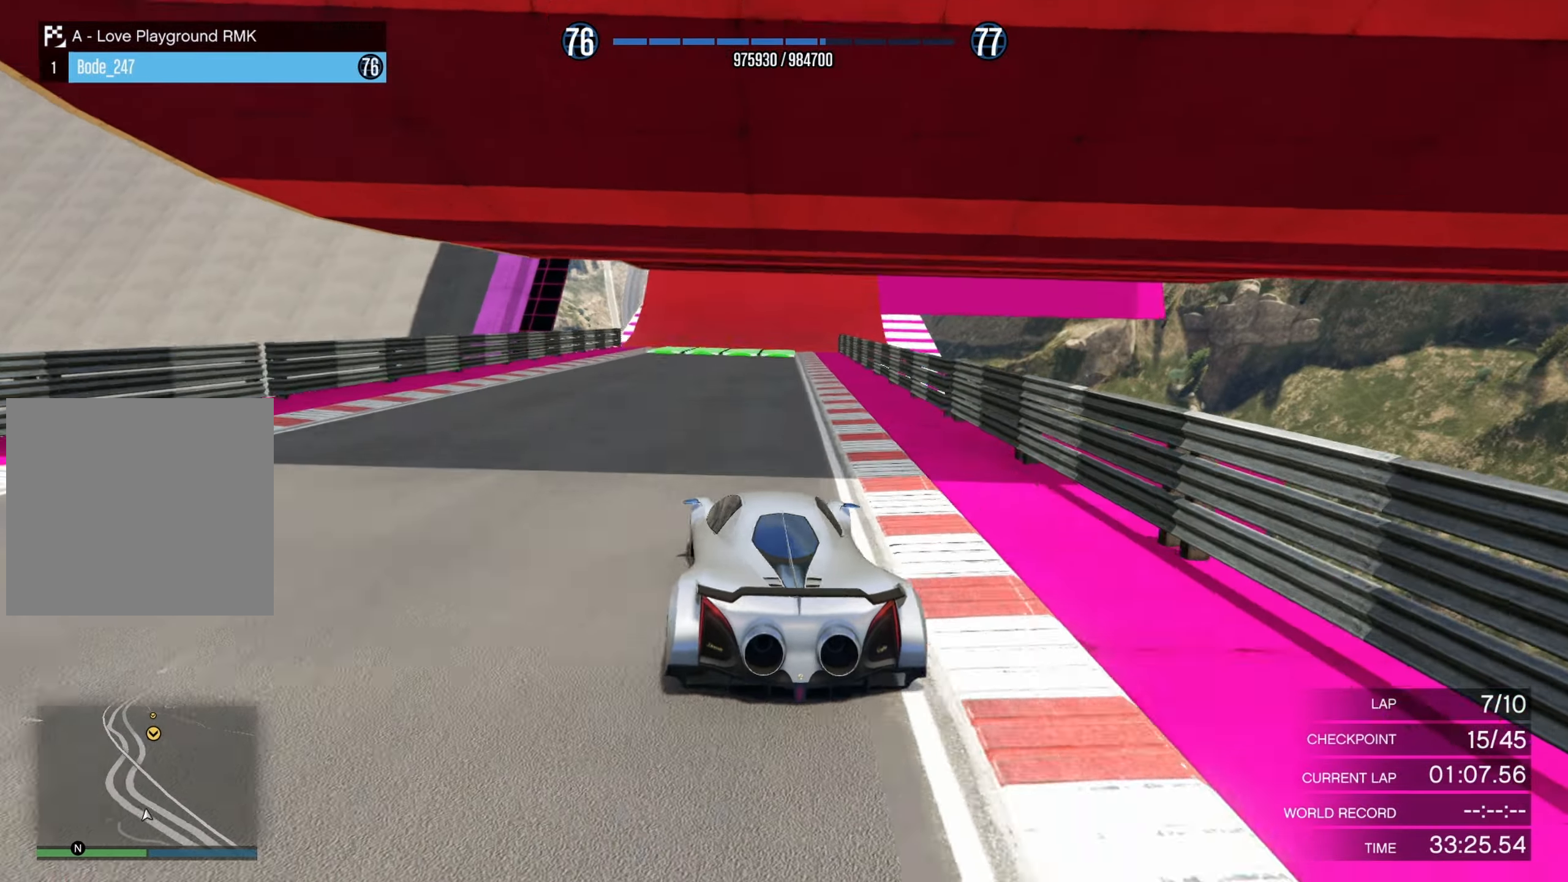
{"buttons": [], "left_stick": "right", "right_stick": "center", "events": [[100, "left_stick", "center"], [166, "left_stick", "left"], [333, "left_stick", "center"], [500, "left_stick", "right"]]}
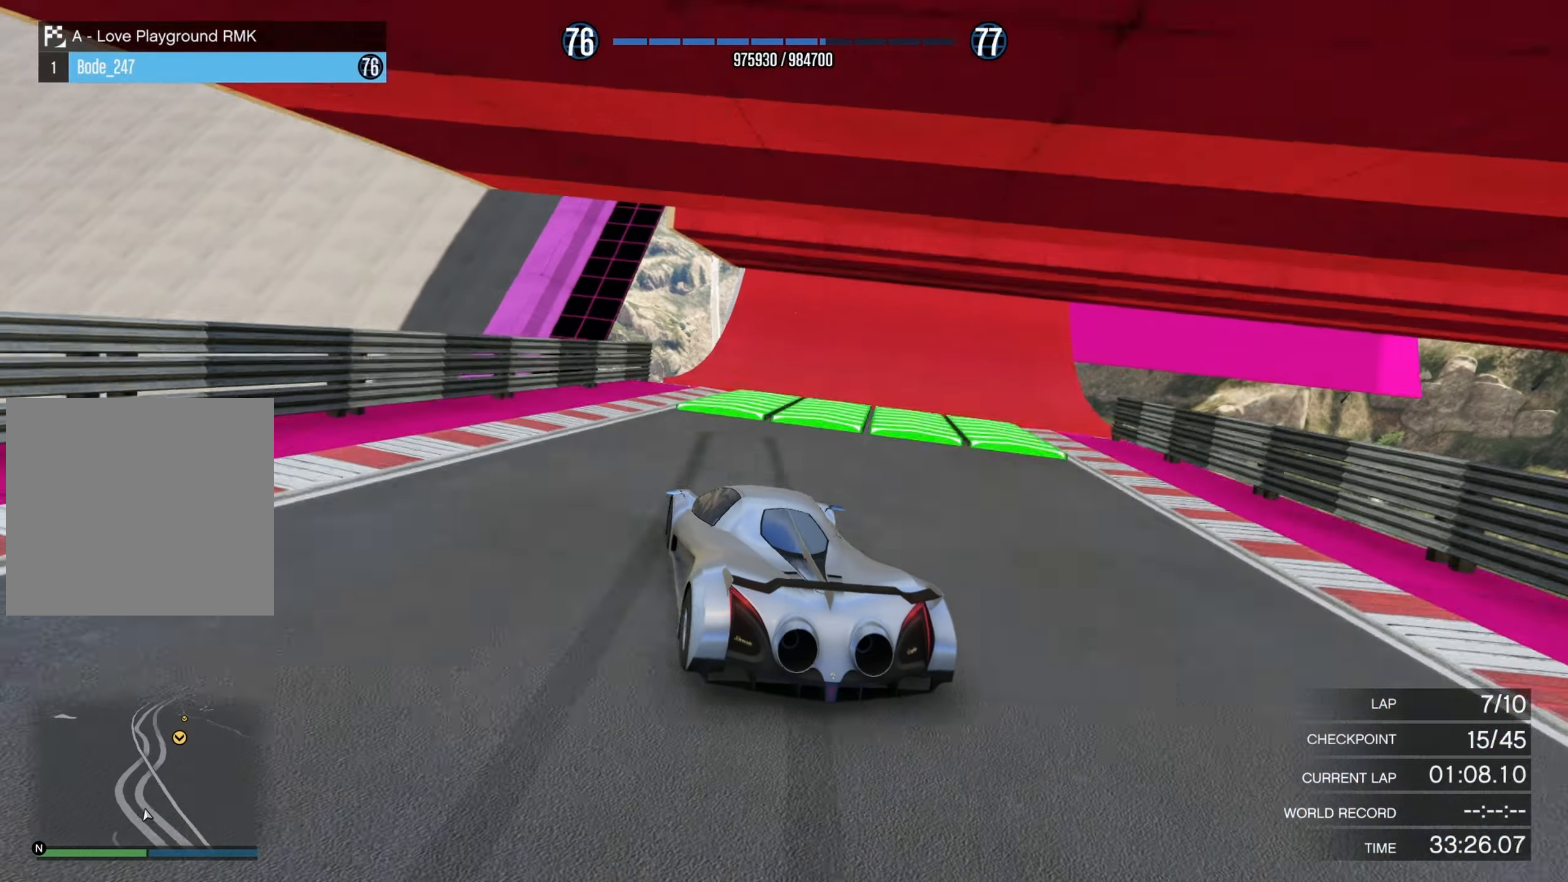
{"buttons": [], "left_stick": "center", "right_stick": "center", "events": [[100, "left_stick", "center"]]}
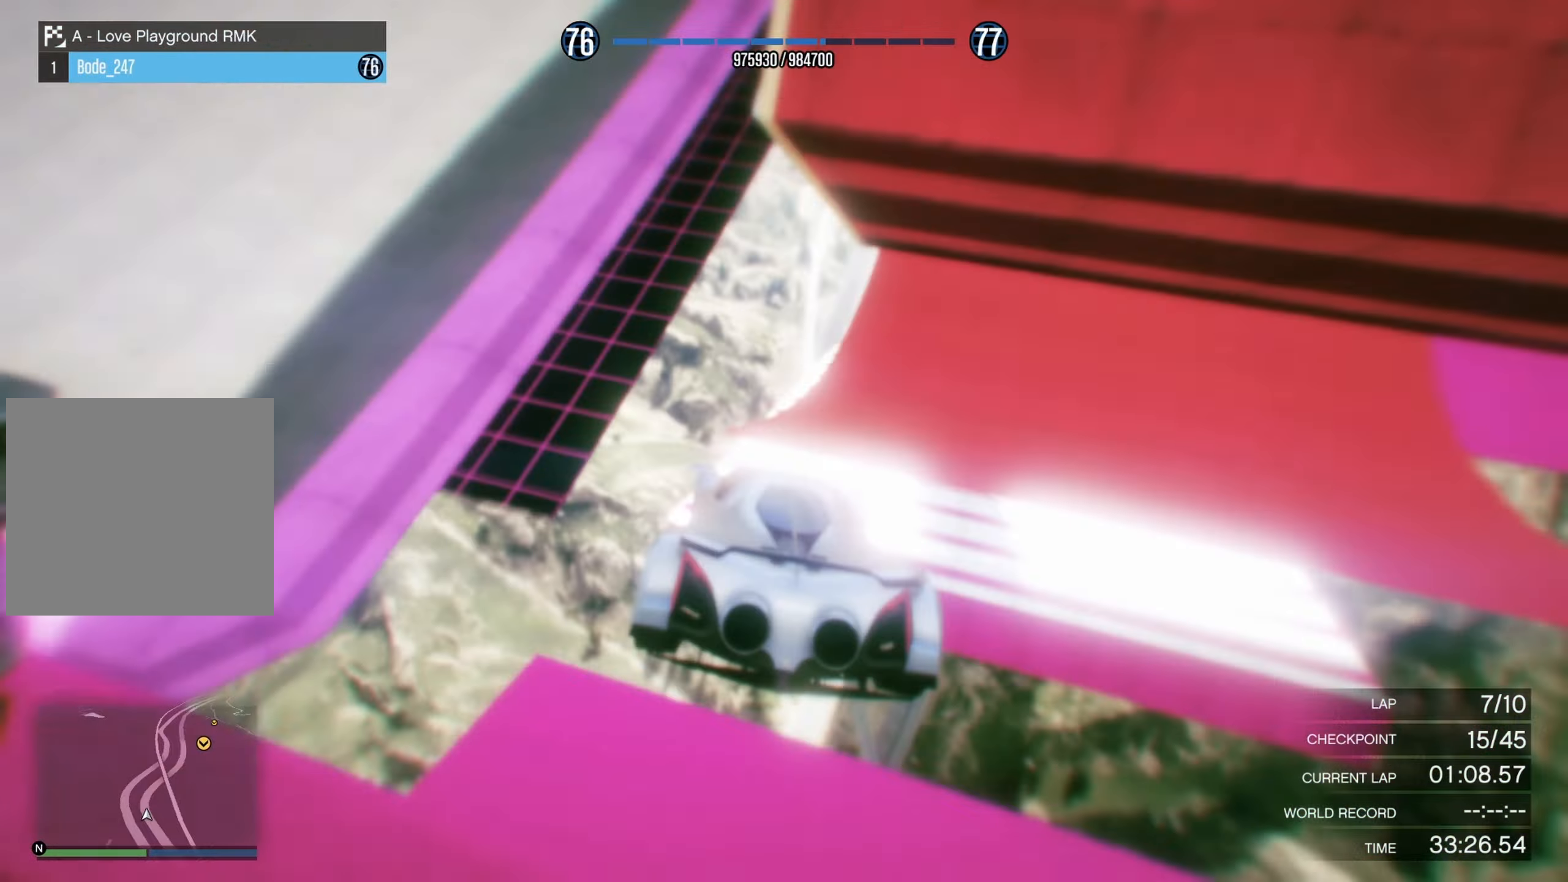
{"buttons": [], "left_stick": "right", "right_stick": "center", "events": [[200, "left_stick", "right"], [433, "R1", "down"], [500, "R1", "up"]]}
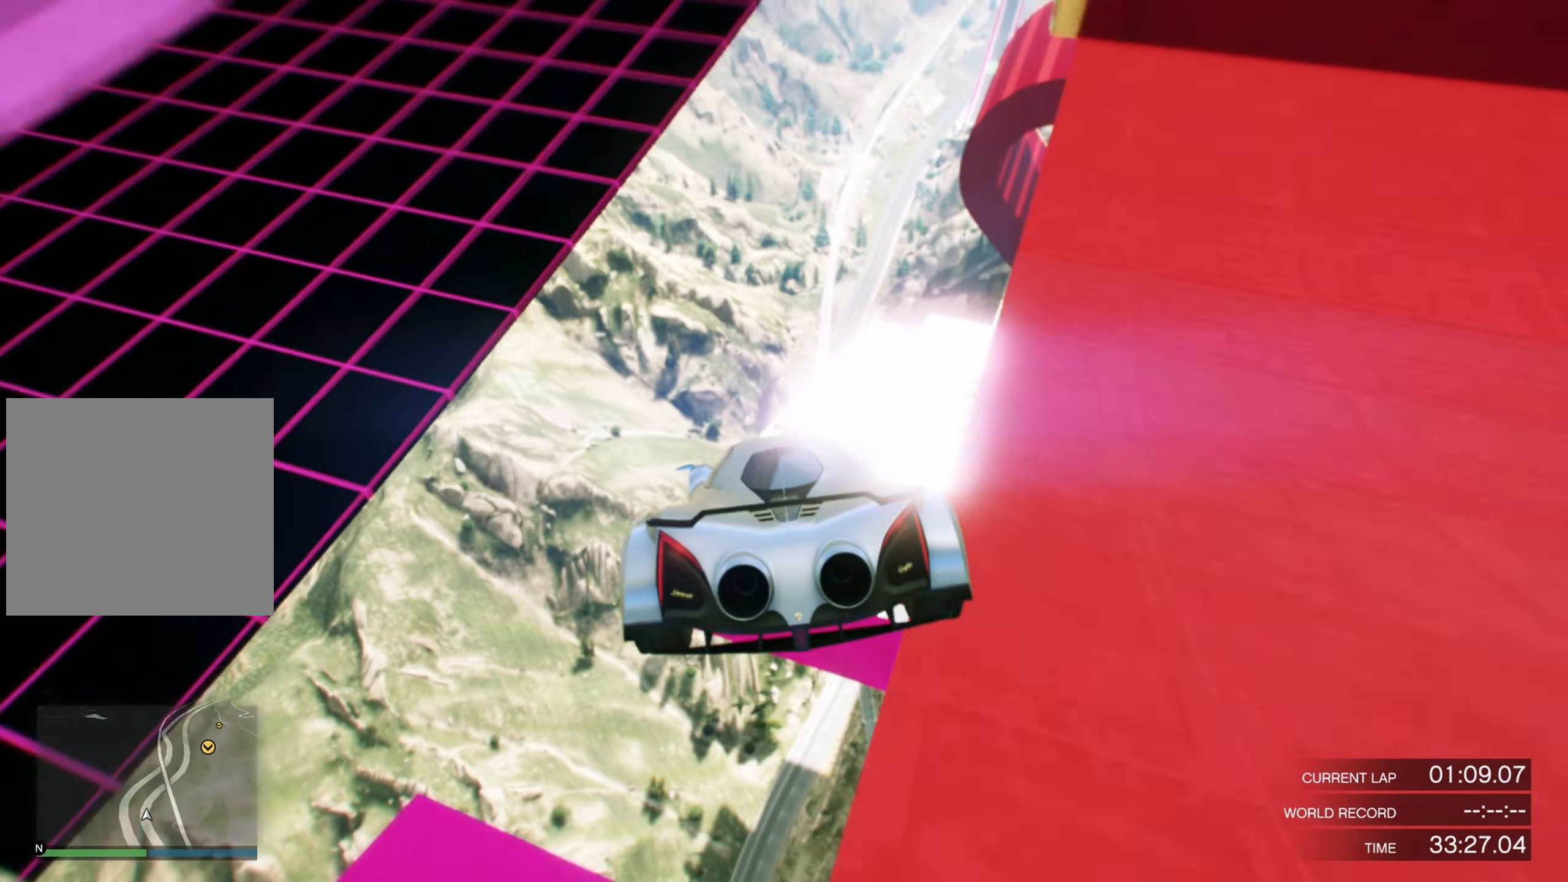
{"buttons": [], "left_stick": "center", "right_stick": "center", "events": [[66, "left_stick", "center"], [133, "left_stick", "right"], [200, "R1", "down"], [333, "R1", "up"], [466, "left_stick", "center"]]}
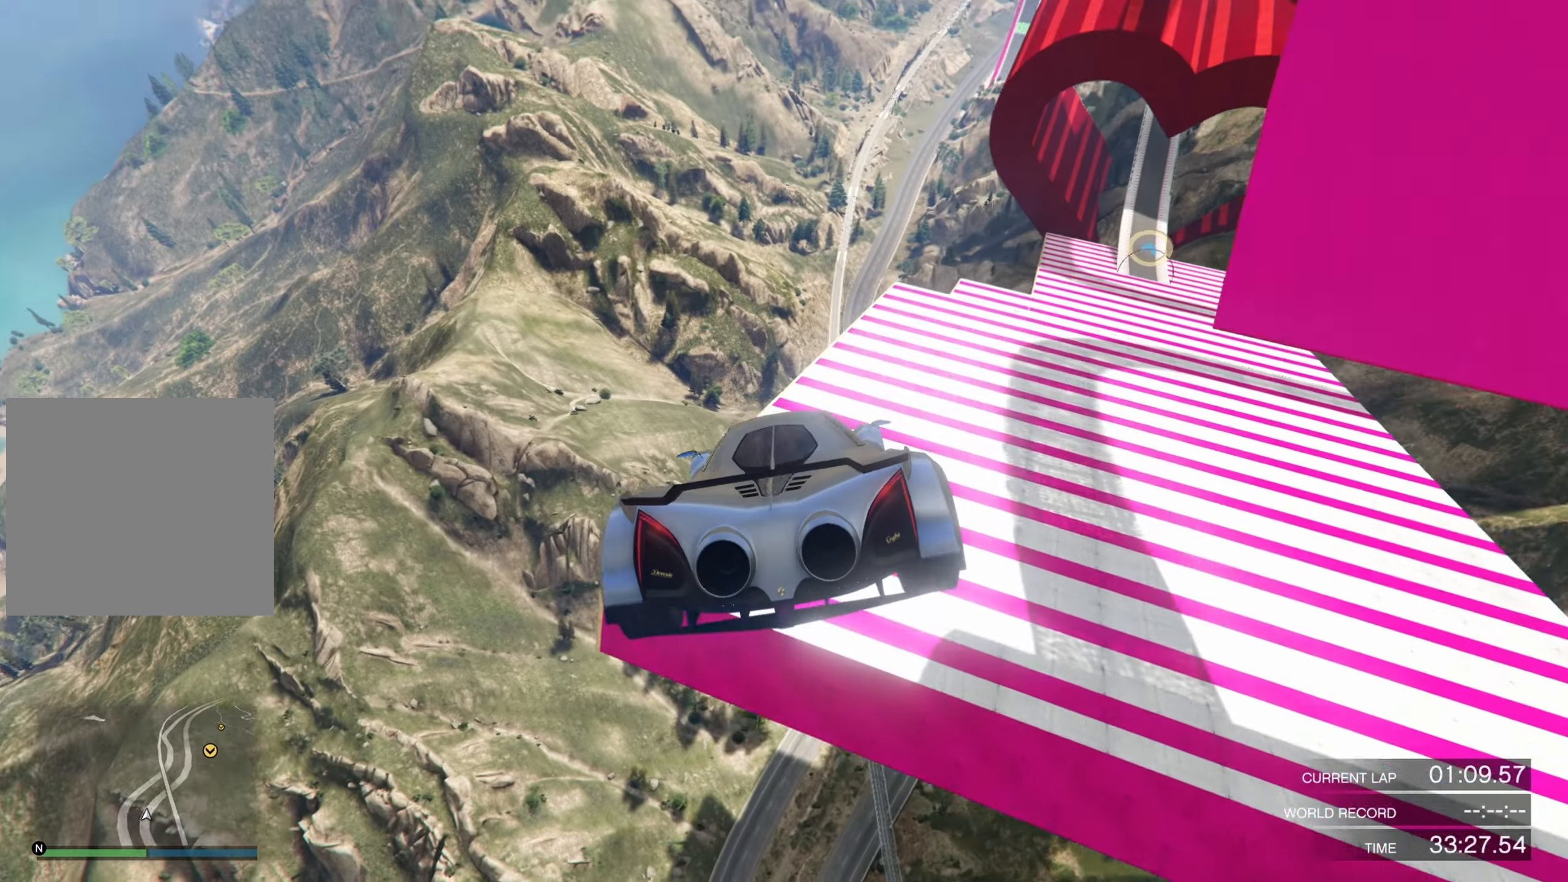
{"buttons": [], "left_stick": "down-right", "right_stick": "center", "events": [[266, "left_stick", "down-right"]]}
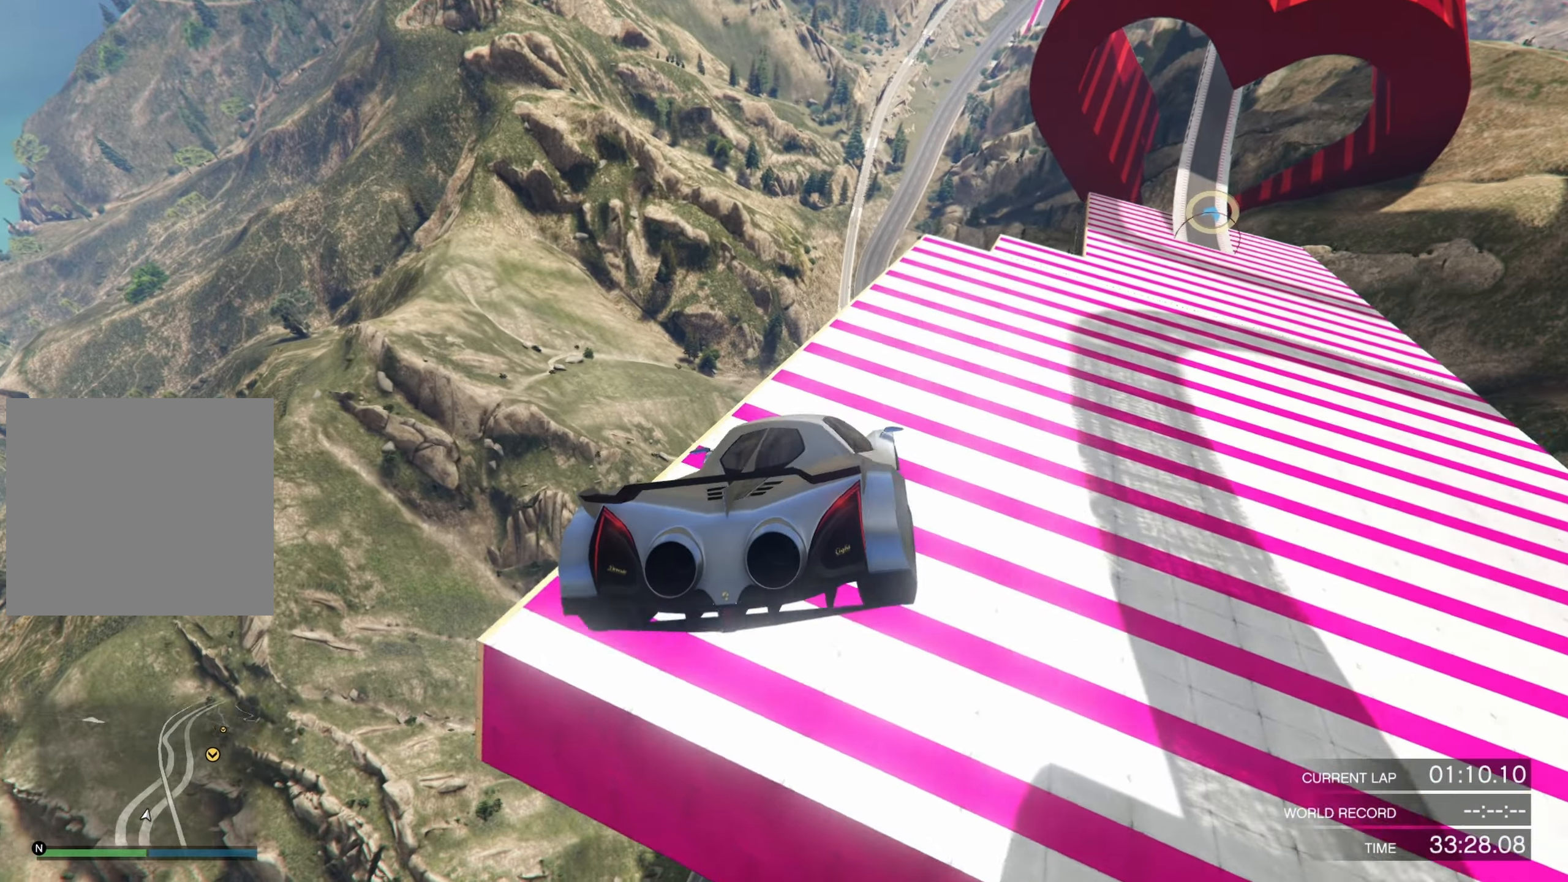
{"buttons": [], "left_stick": "right", "right_stick": "center", "events": [[33, "left_stick", "center"], [433, "left_stick", "right"]]}
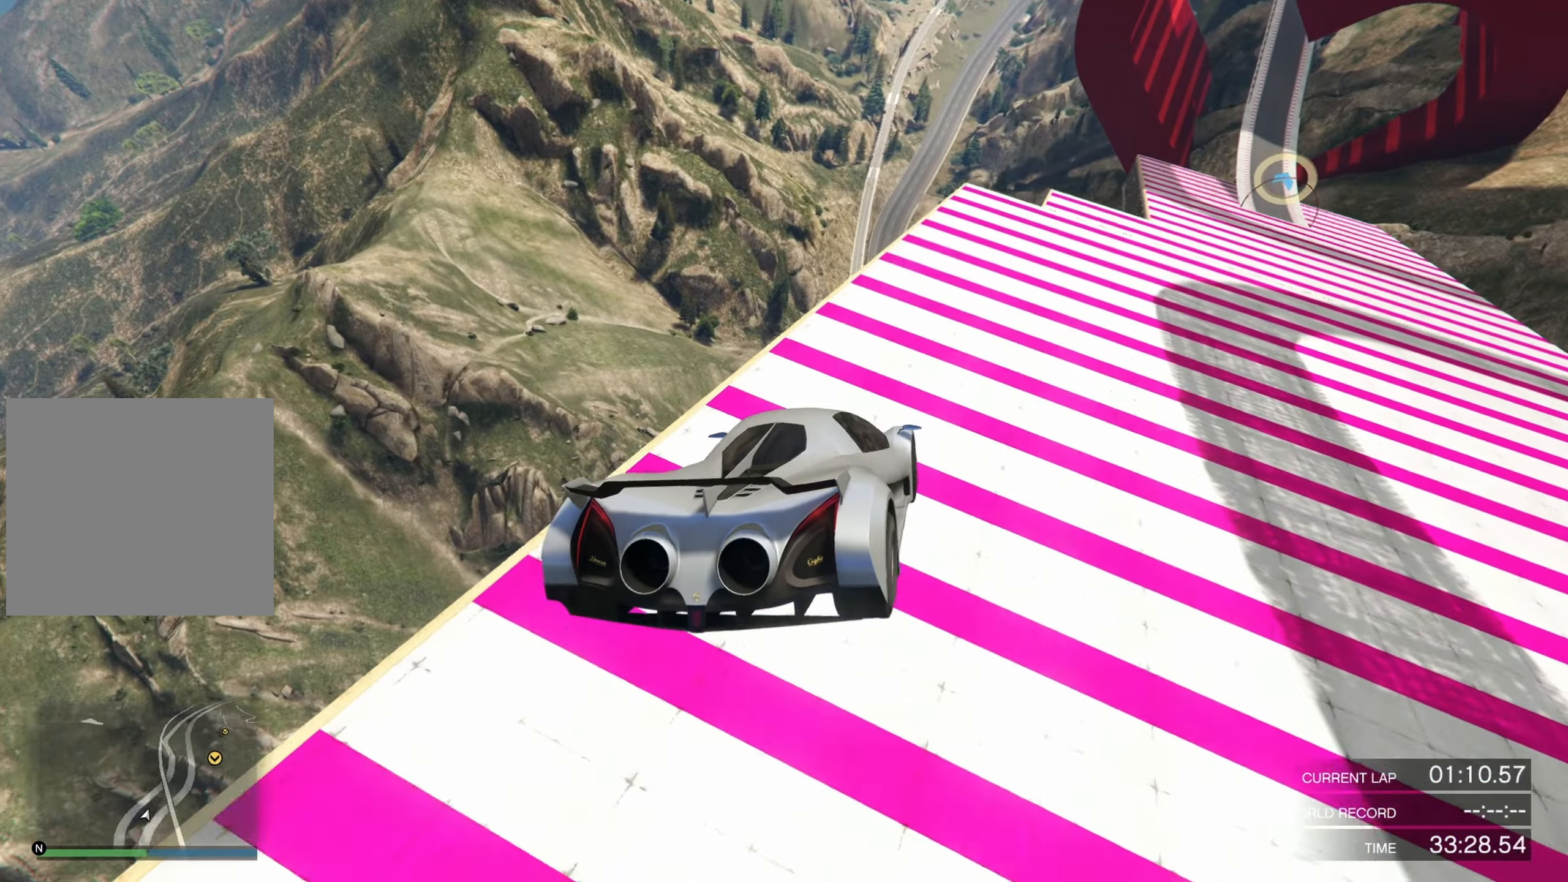
{"buttons": [], "left_stick": "right", "right_stick": "center", "events": [[100, "left_stick", "center"], [167, "left_stick", "right"]]}